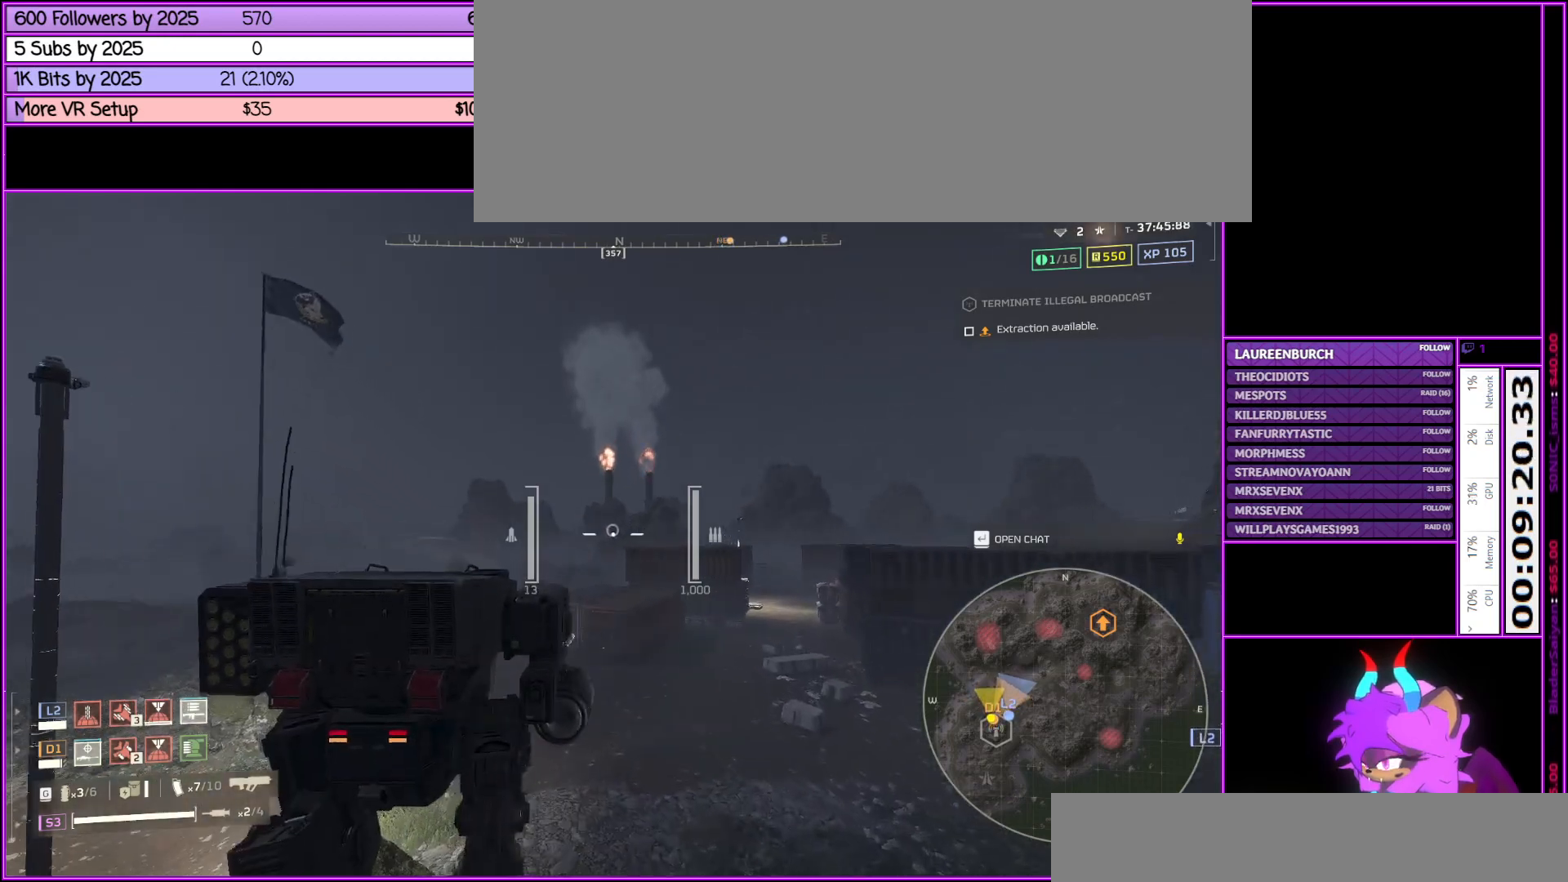
Gameplay with keyboard and mouse; each line is a JSON object with the keys and mouse buttons held at the frame after it. "events" lists presses ("down") and releases ("up") of ".", "/", "0", "1", "2", "3", "4", "5", "6", "7", "8", "9", "a", "alt_l", "alt_r", "b", "backslash", "backspace", "c", "caps_lock", "comma", "ctrl_l", "ctrl_r", "d", "down", "e", "equals", "escape", "f", "f1", "f10", "f11", "f12", "f2", "f3", "f4", "f5", "f6", "f7", "f8", "f9", "g", "h", "i", "j", "k", "l", "lbracket", "left", "m", "minus", "n", "num0", "num1", "num2", "num3", "num4", "num5", "num6", "num7", "num8", "num9", "o", "p", "q", "quote", "r", "rbracket", "return", "right", "s", "semicolon", "shift_l", "shift_r", "space", "super", "t", "tab", "tilde", "u", "up", "v", "w", "x", "y", "z", "mouse_left", "mouse_middle", "mouse_right", "mouse_wheel_up" and "mouse_wheel_down" between this image and that frame as [ms after this image, input, new state], when the widget could be followed in between. "mouse_left", "mouse_middle", "mouse_right", "mouse_wheel_up", "mouse_wheel_down" = the "left", "middle", "right", "wheel_up", "wheel_down" buttons of the "mouse" list. No other keys are recorded. Not read: mouse_move.
{"keys": ["w"], "mouse": [], "events": [[167, "a", "up"]]}
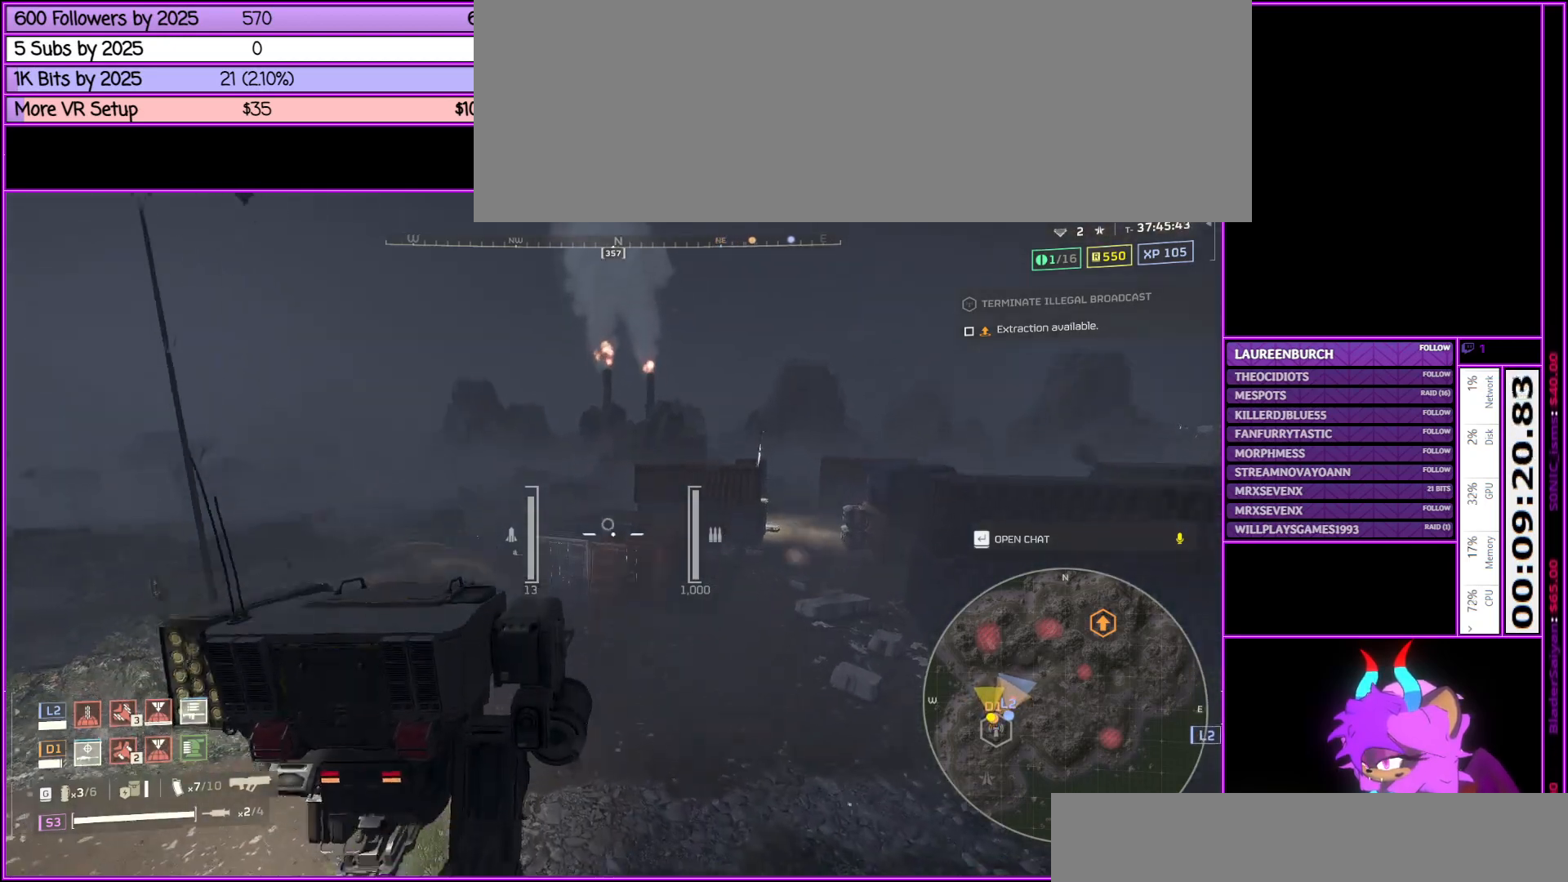
{"keys": ["w"], "mouse": [], "events": [[83, "a", "down"], [217, "a", "up"]]}
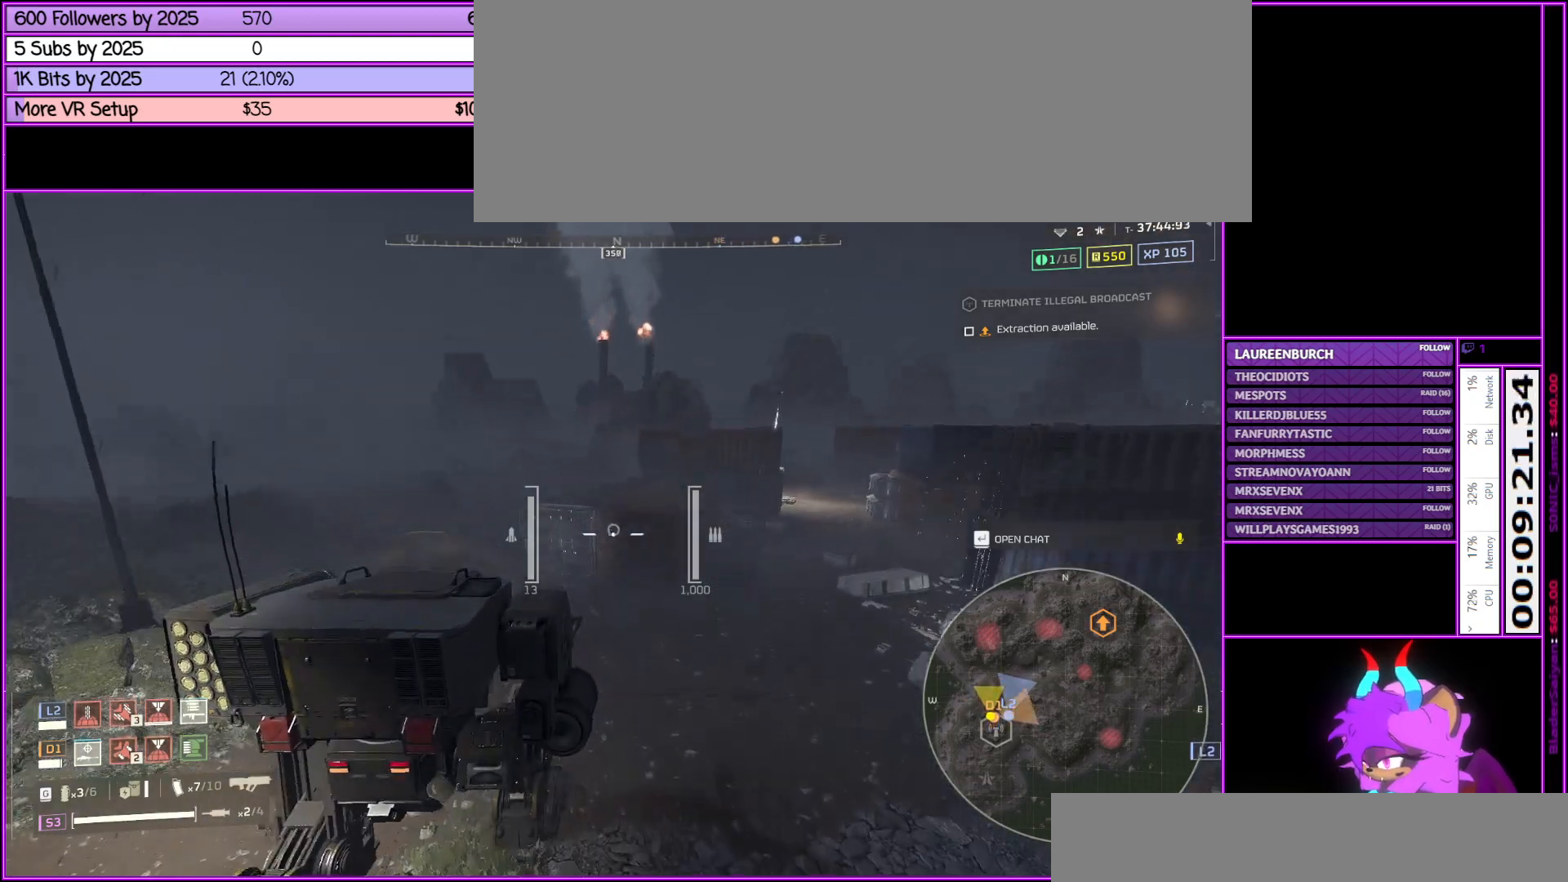
{"keys": ["w"], "mouse": ["right"], "events": [[250, "mouse_right", "down"]]}
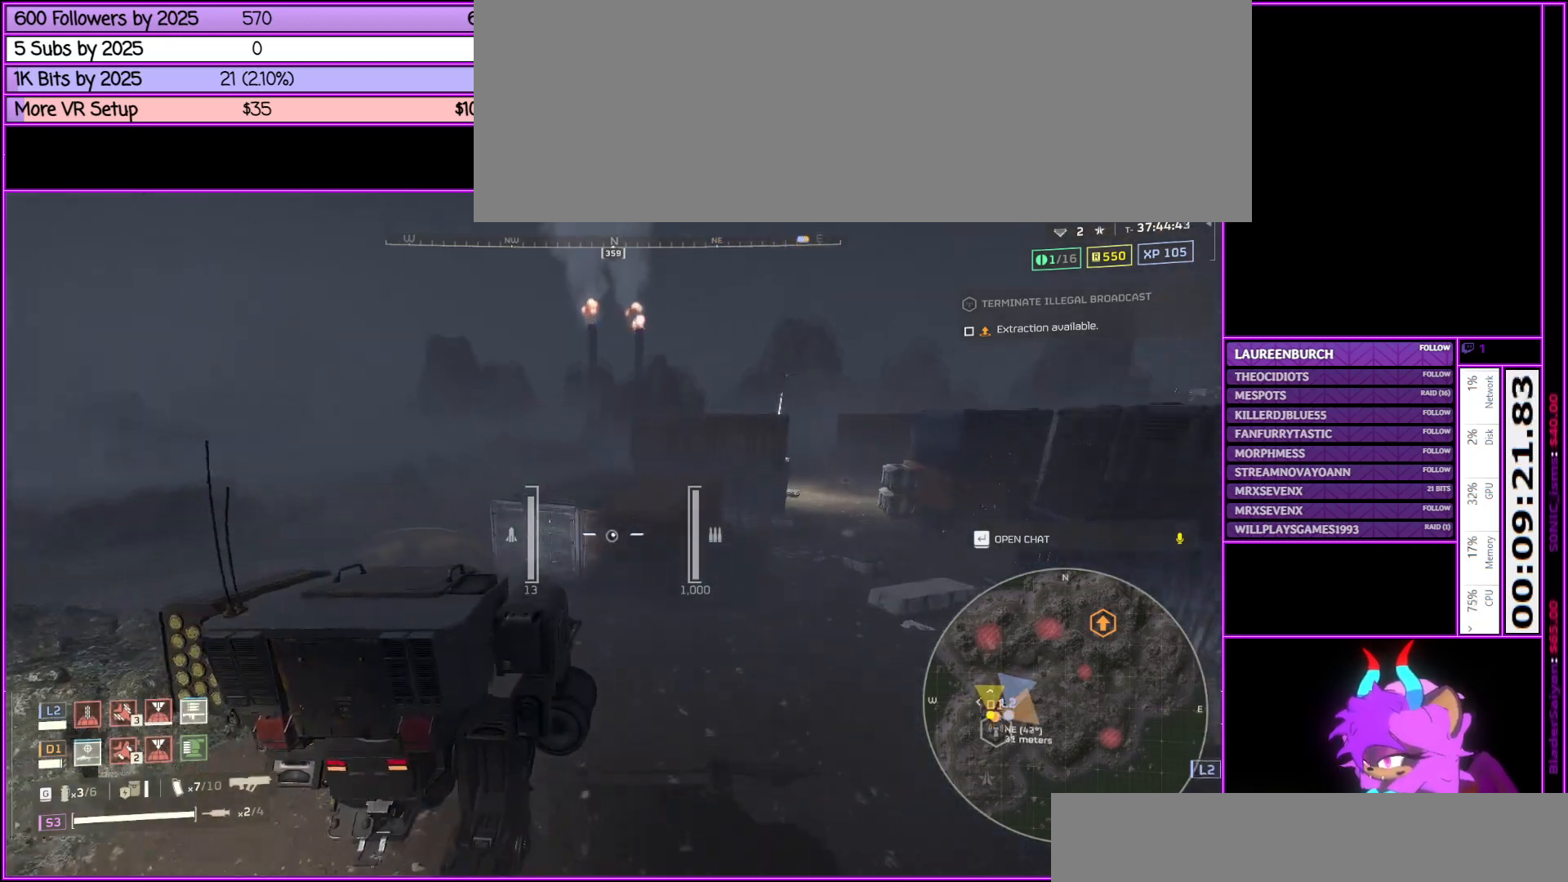
{"keys": ["w"], "mouse": ["right"], "events": []}
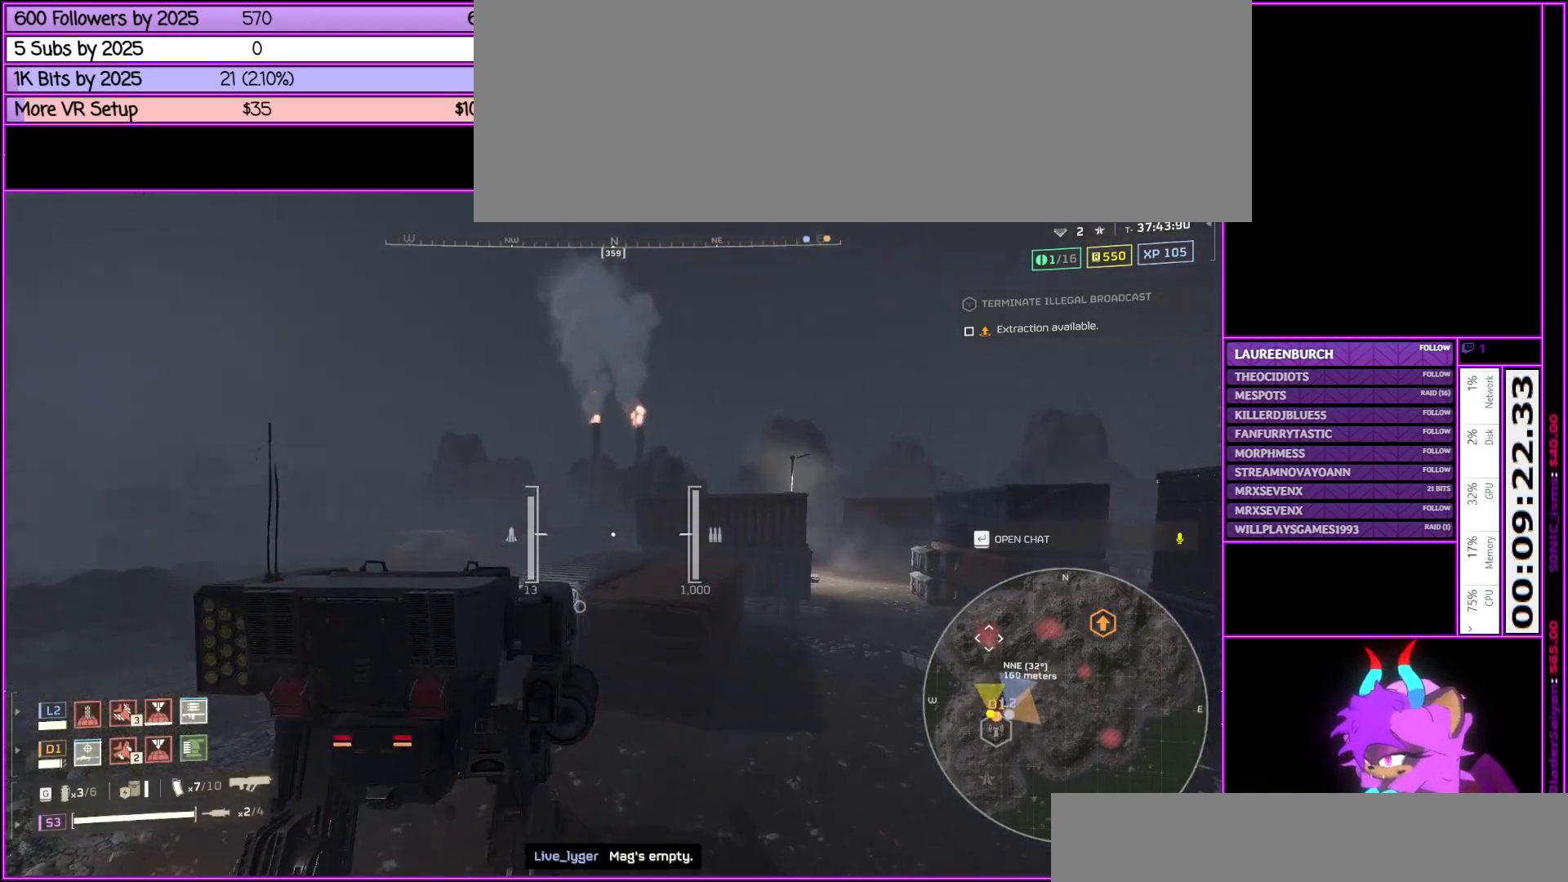
{"keys": ["w"], "mouse": ["left", "right"], "events": [[467, "mouse_left", "down"]]}
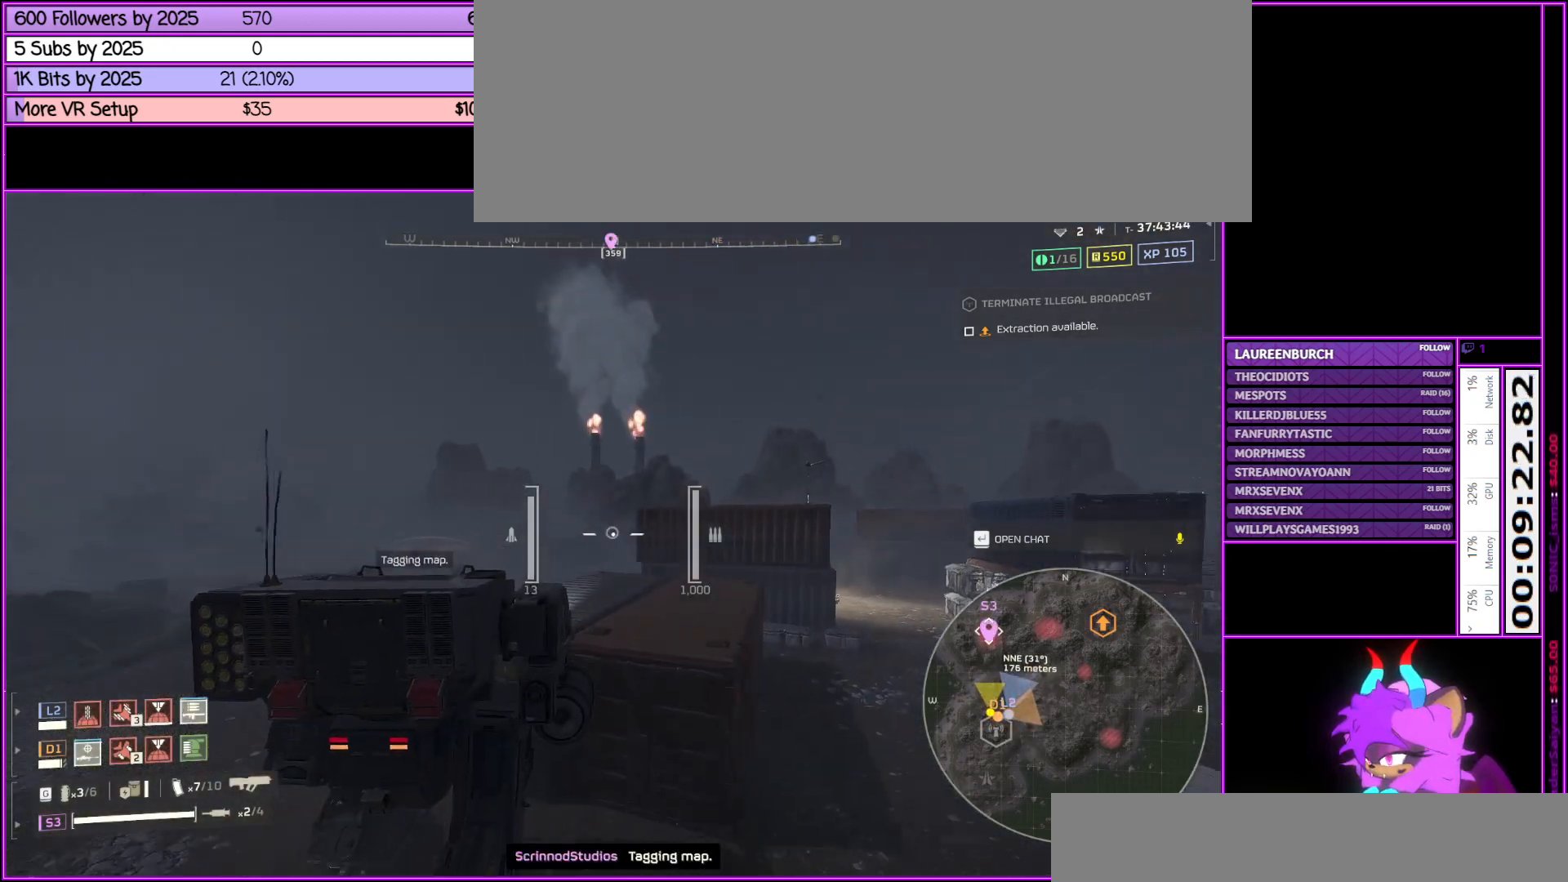
{"keys": ["a", "w"], "mouse": [], "events": [[83, "a", "down"], [83, "mouse_left", "up"], [83, "mouse_right", "up"]]}
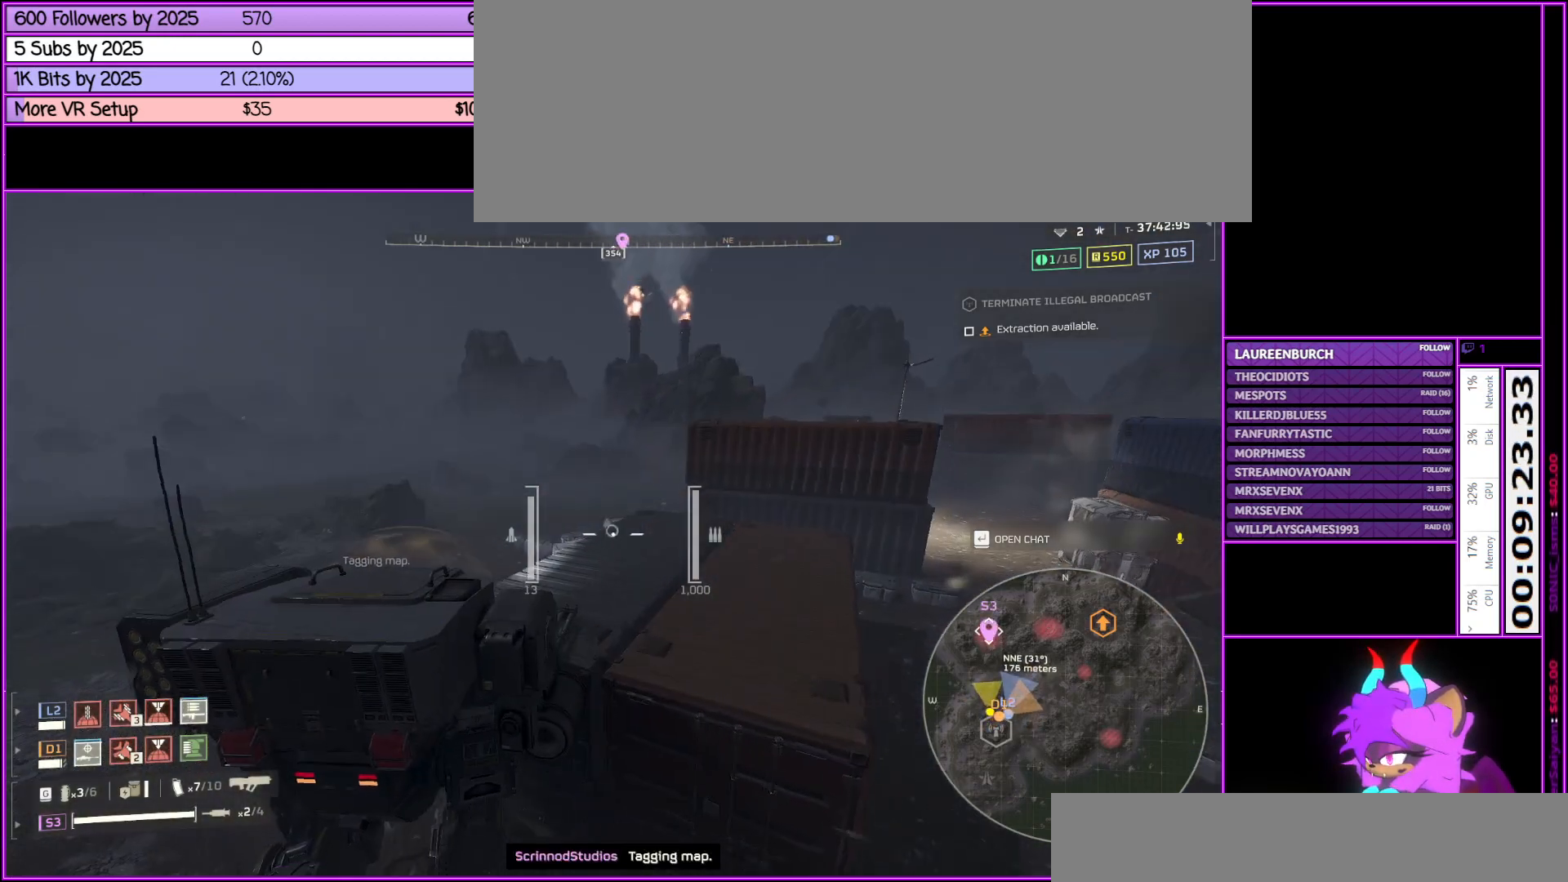
{"keys": ["a", "w"], "mouse": [], "events": [[17, "tab", "down"], [217, "a", "up"], [217, "tab", "up"], [400, "a", "down"]]}
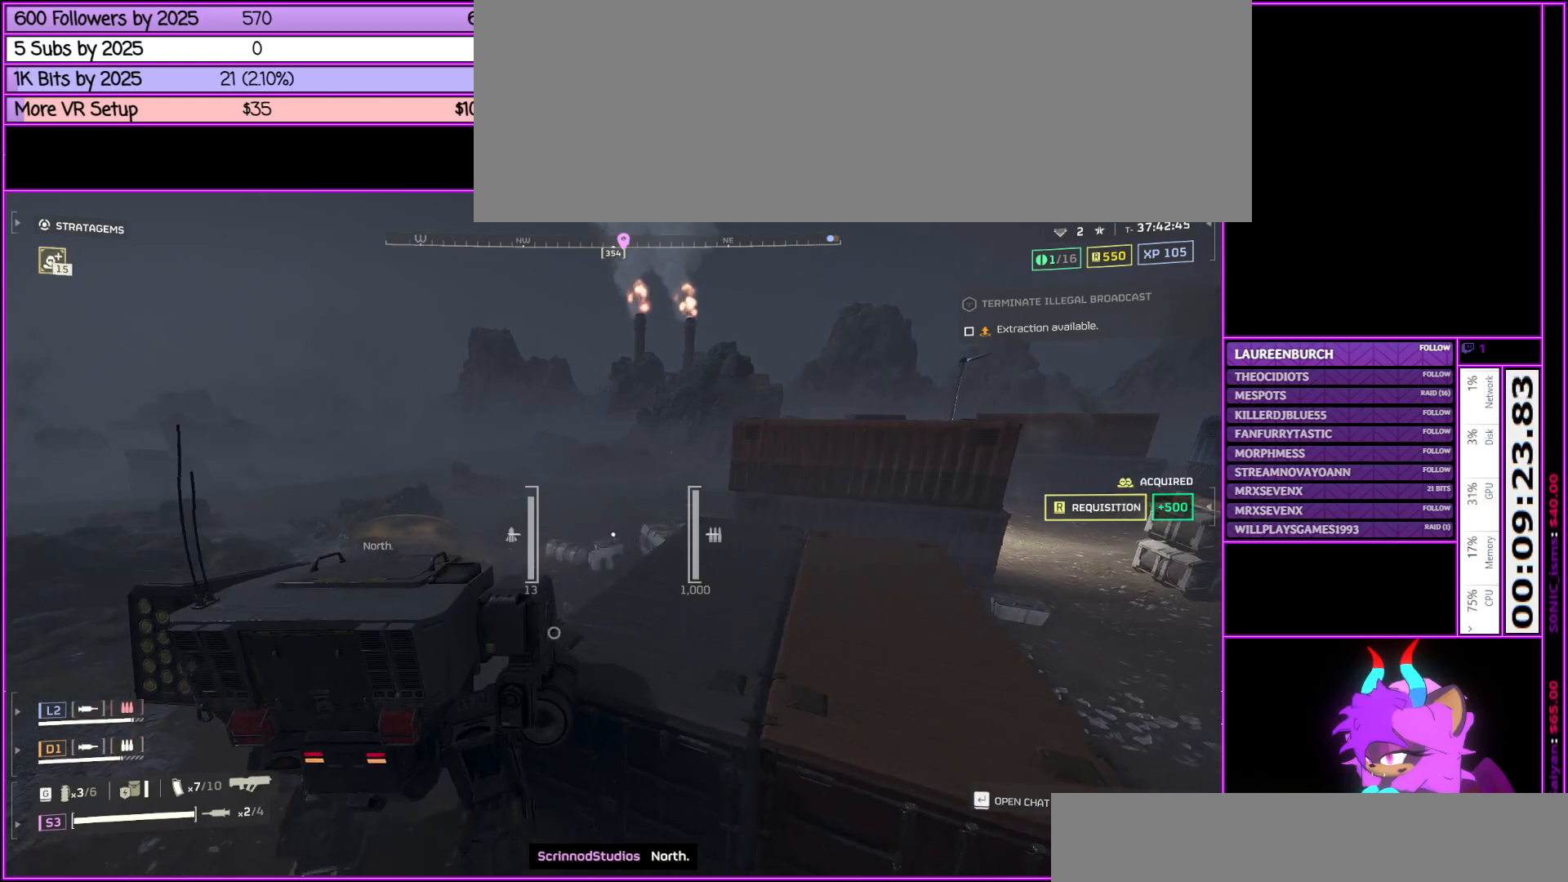
{"keys": ["w"], "mouse": [], "events": [[117, "a", "up"]]}
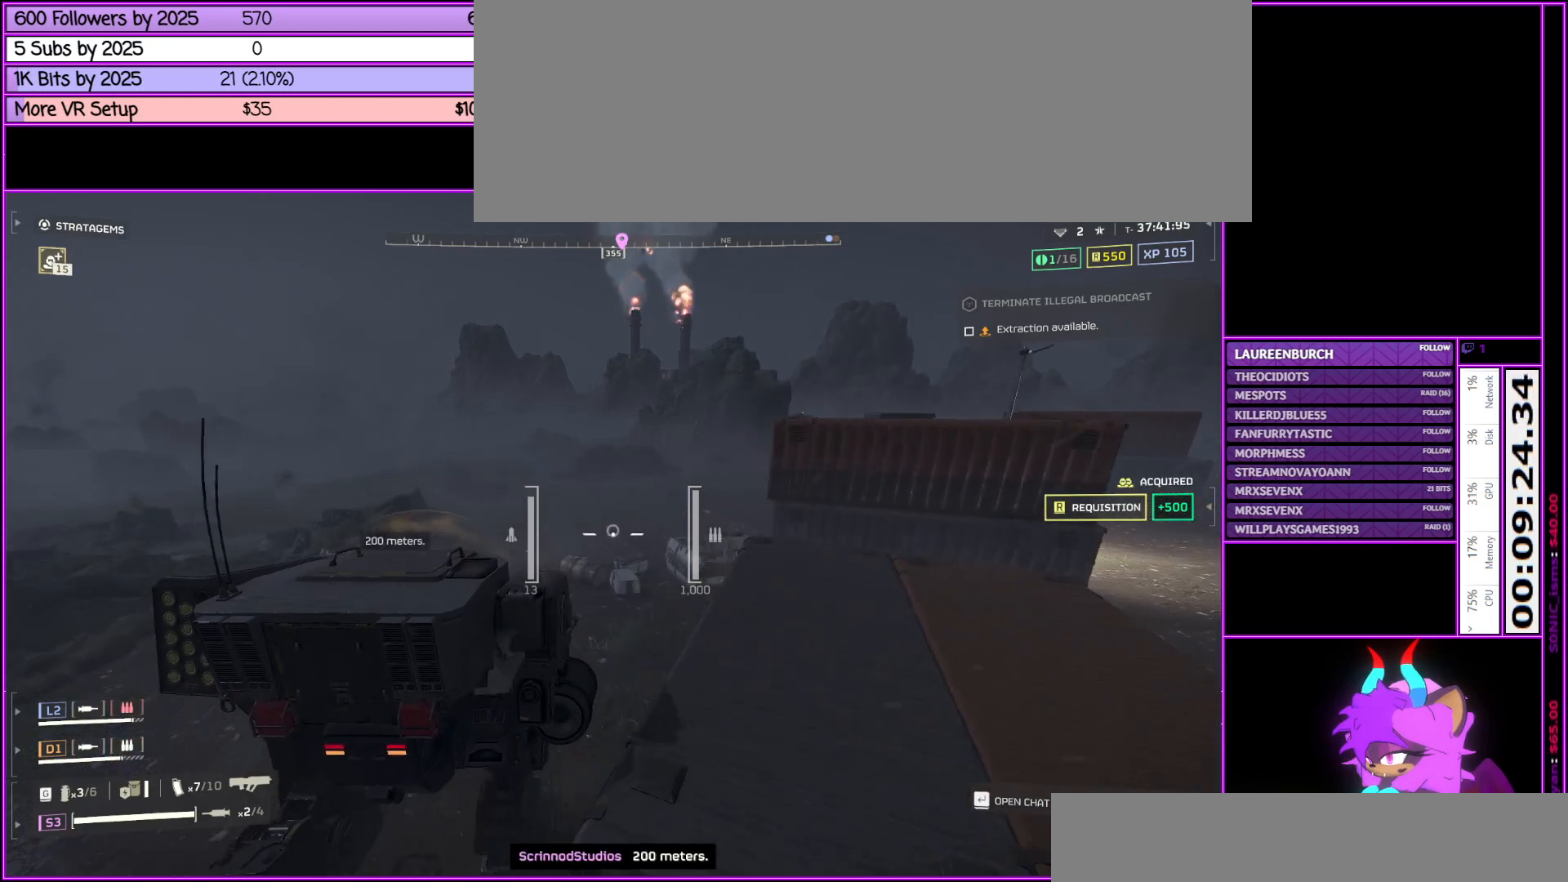
{"keys": ["w"], "mouse": [], "events": []}
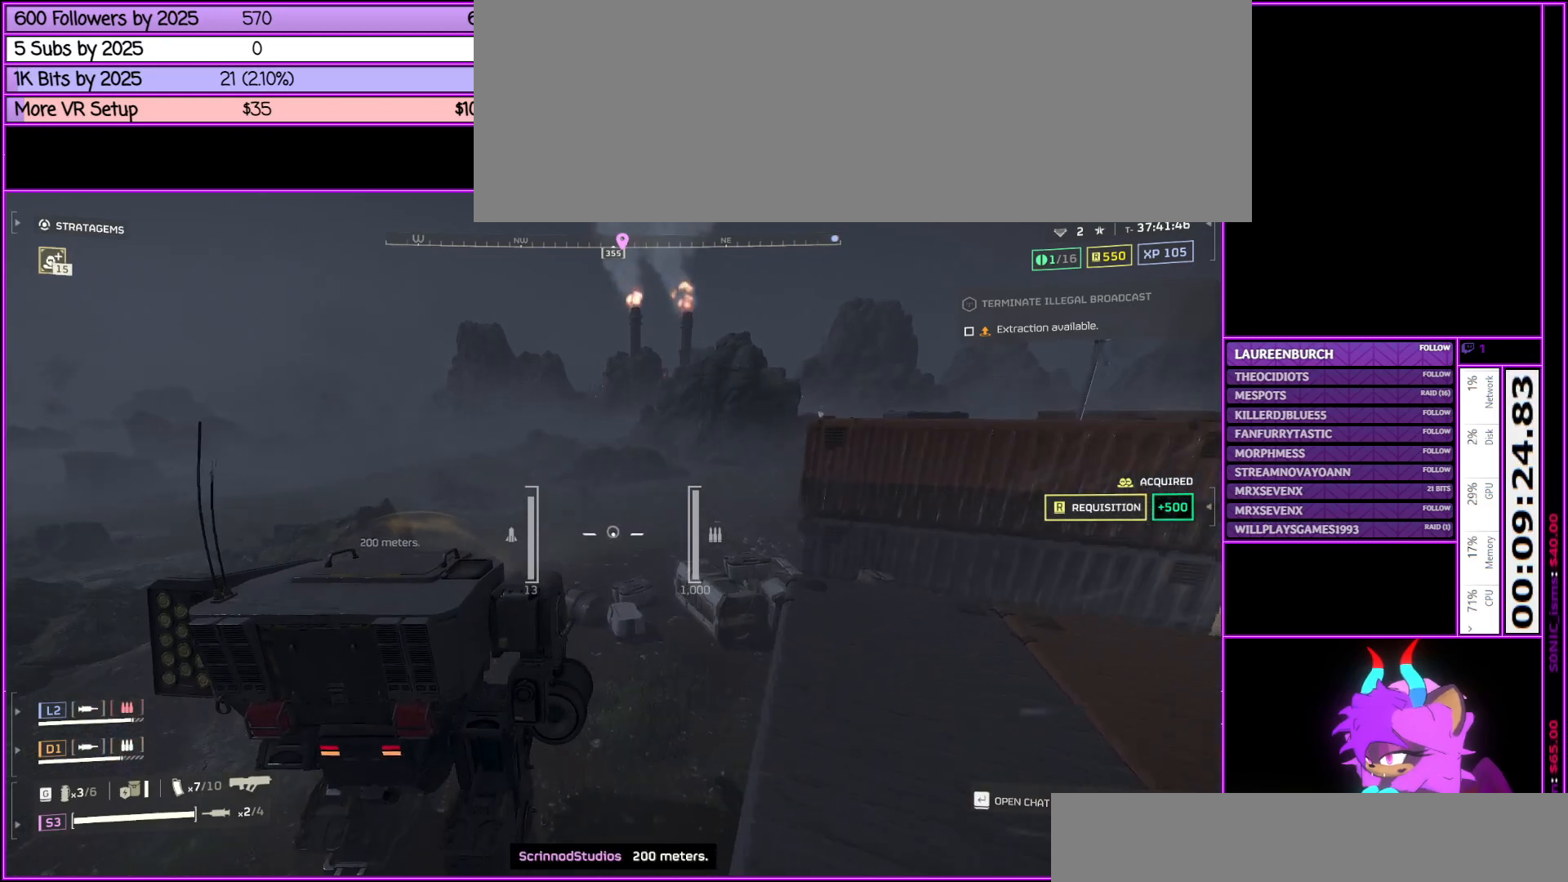
{"keys": ["a", "w"], "mouse": [], "events": [[300, "a", "down"]]}
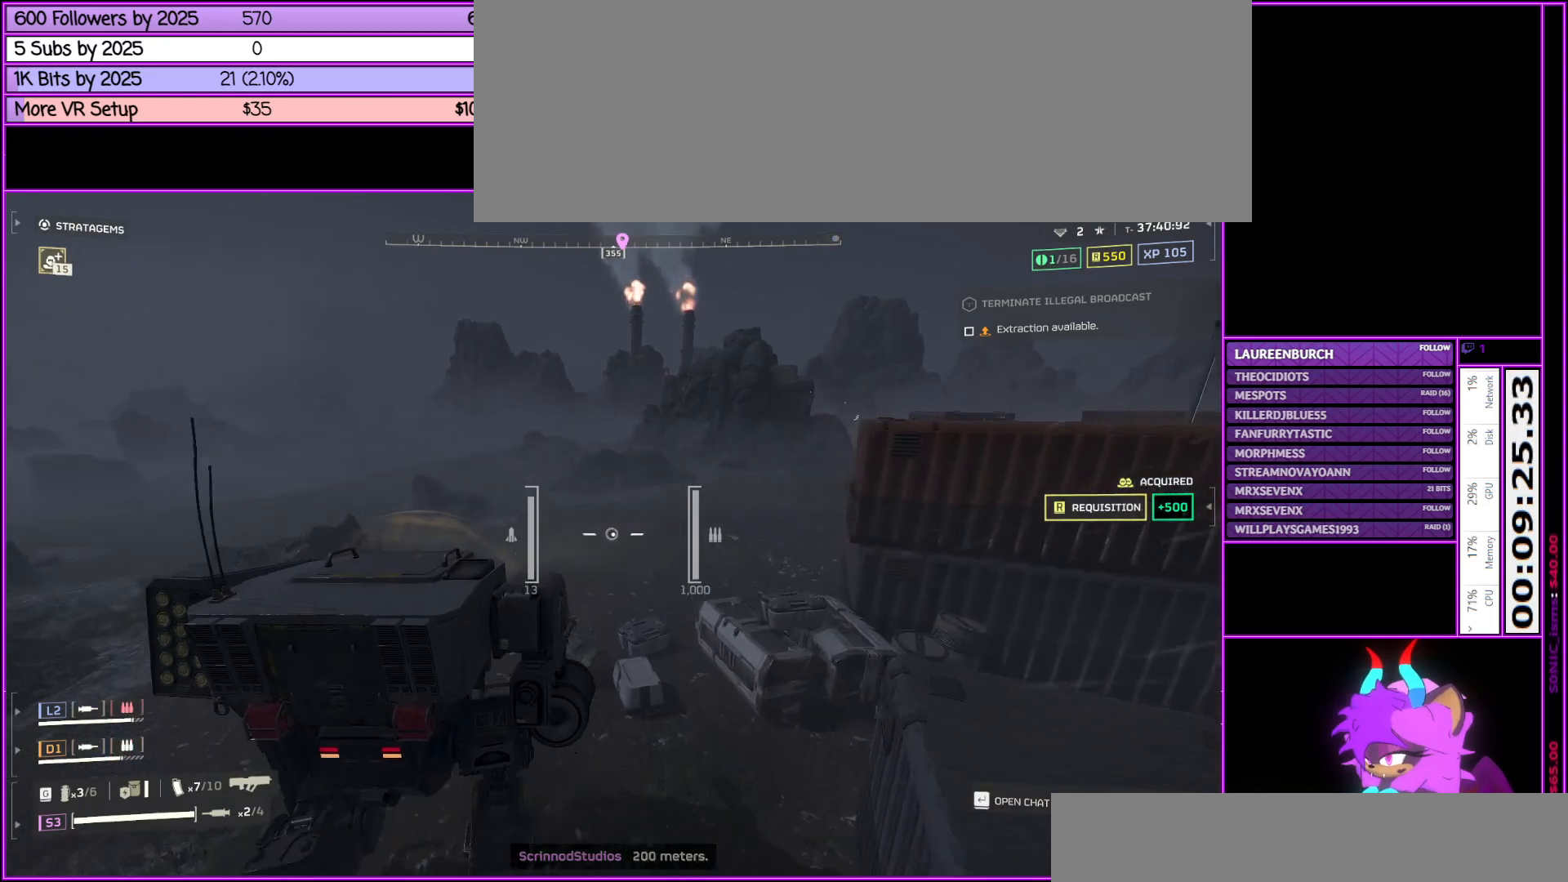
{"keys": ["w"], "mouse": [], "events": [[133, "a", "up"]]}
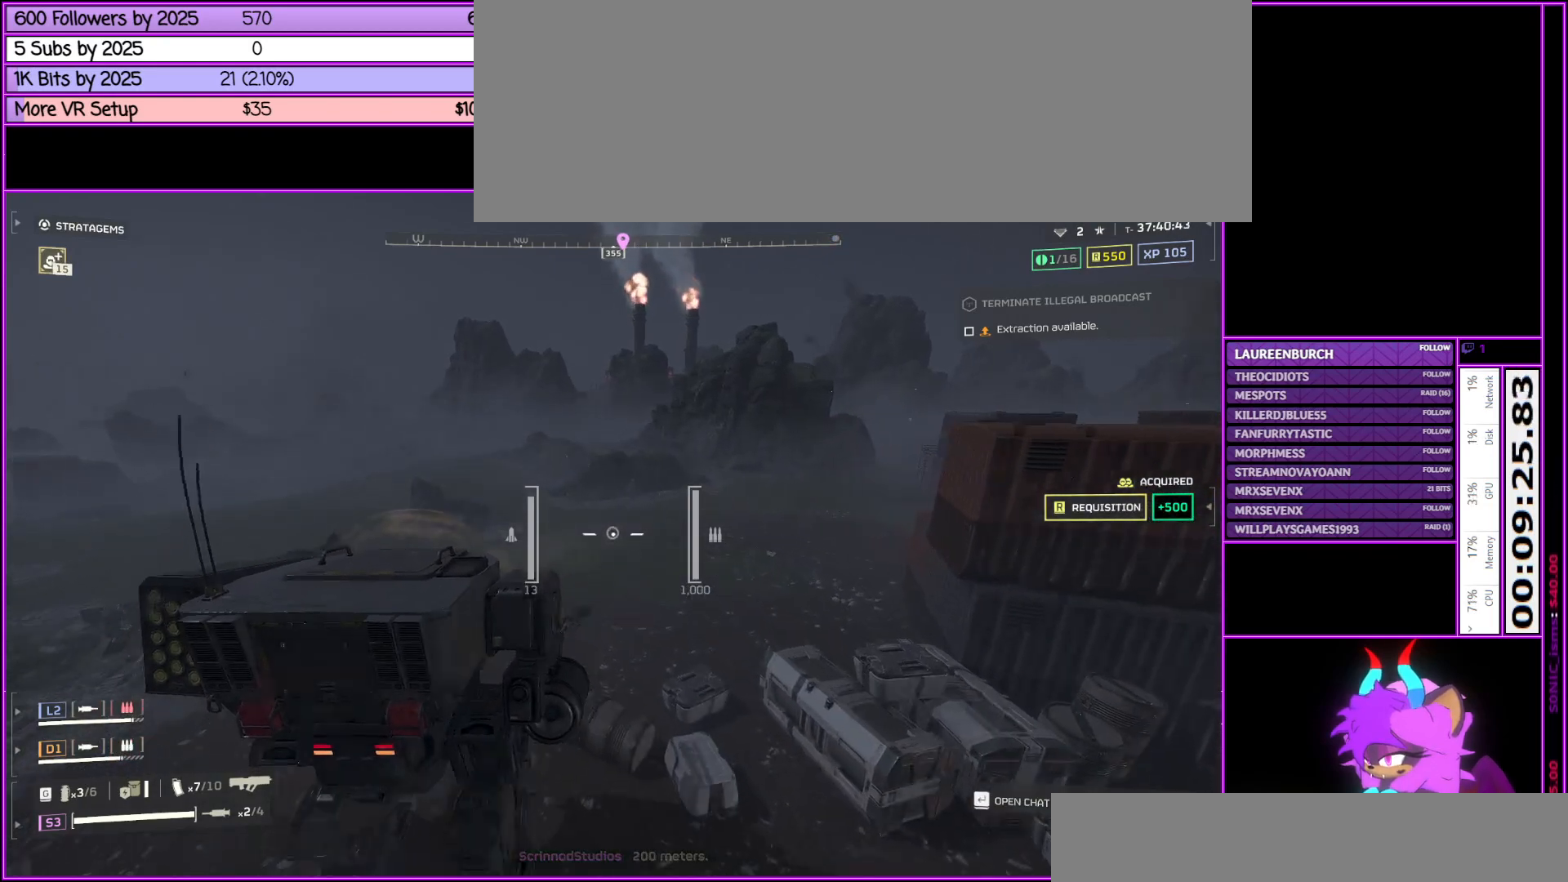
{"keys": ["d", "w"], "mouse": [], "events": [[433, "d", "down"]]}
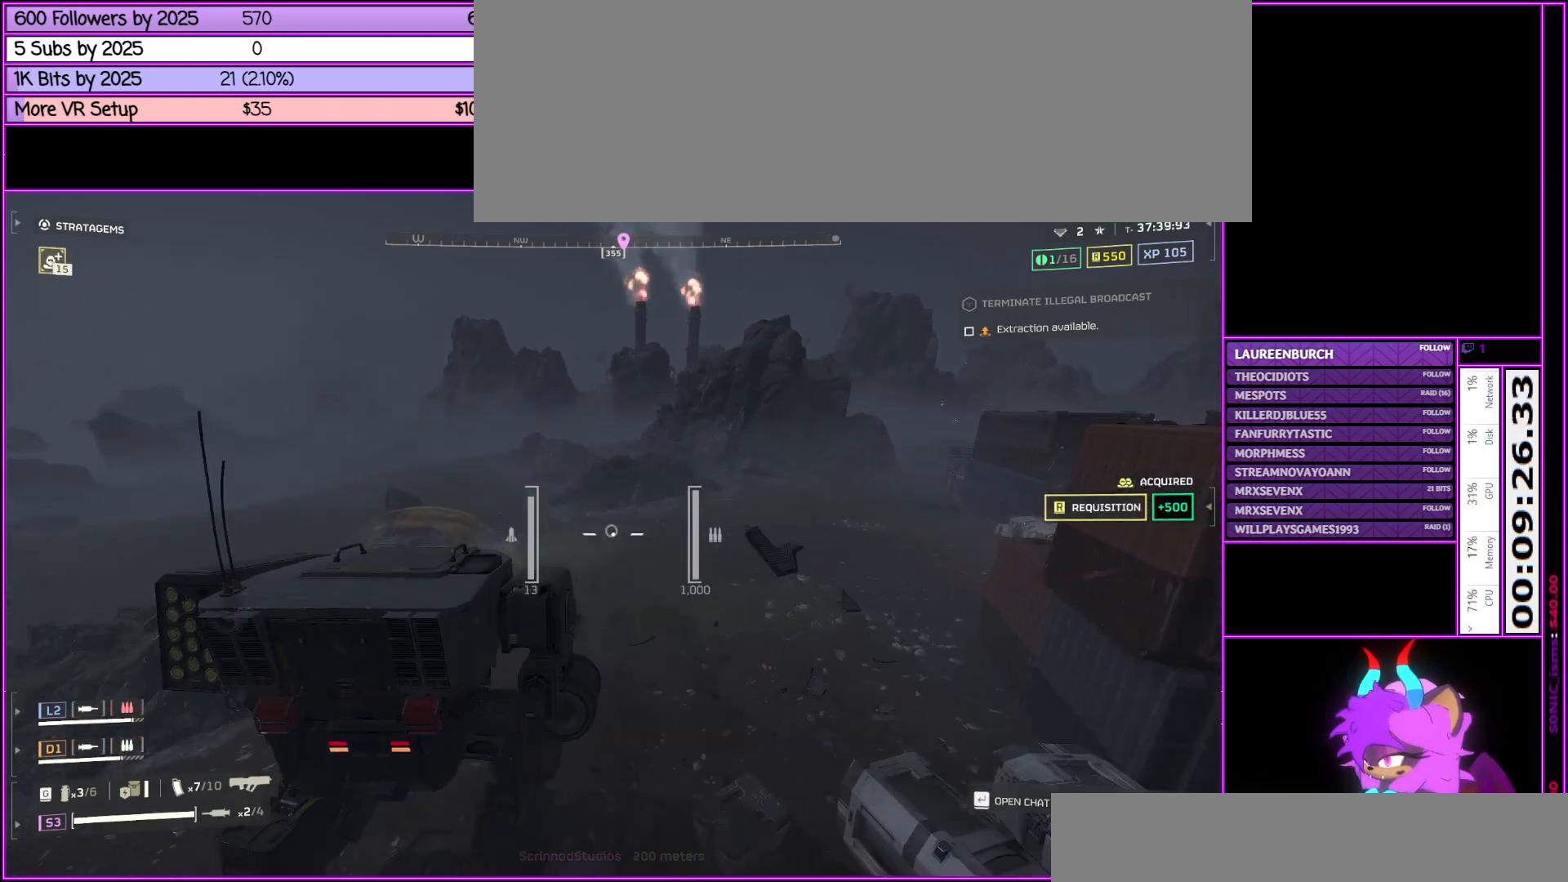
{"keys": ["w"], "mouse": [], "events": [[250, "d", "up"]]}
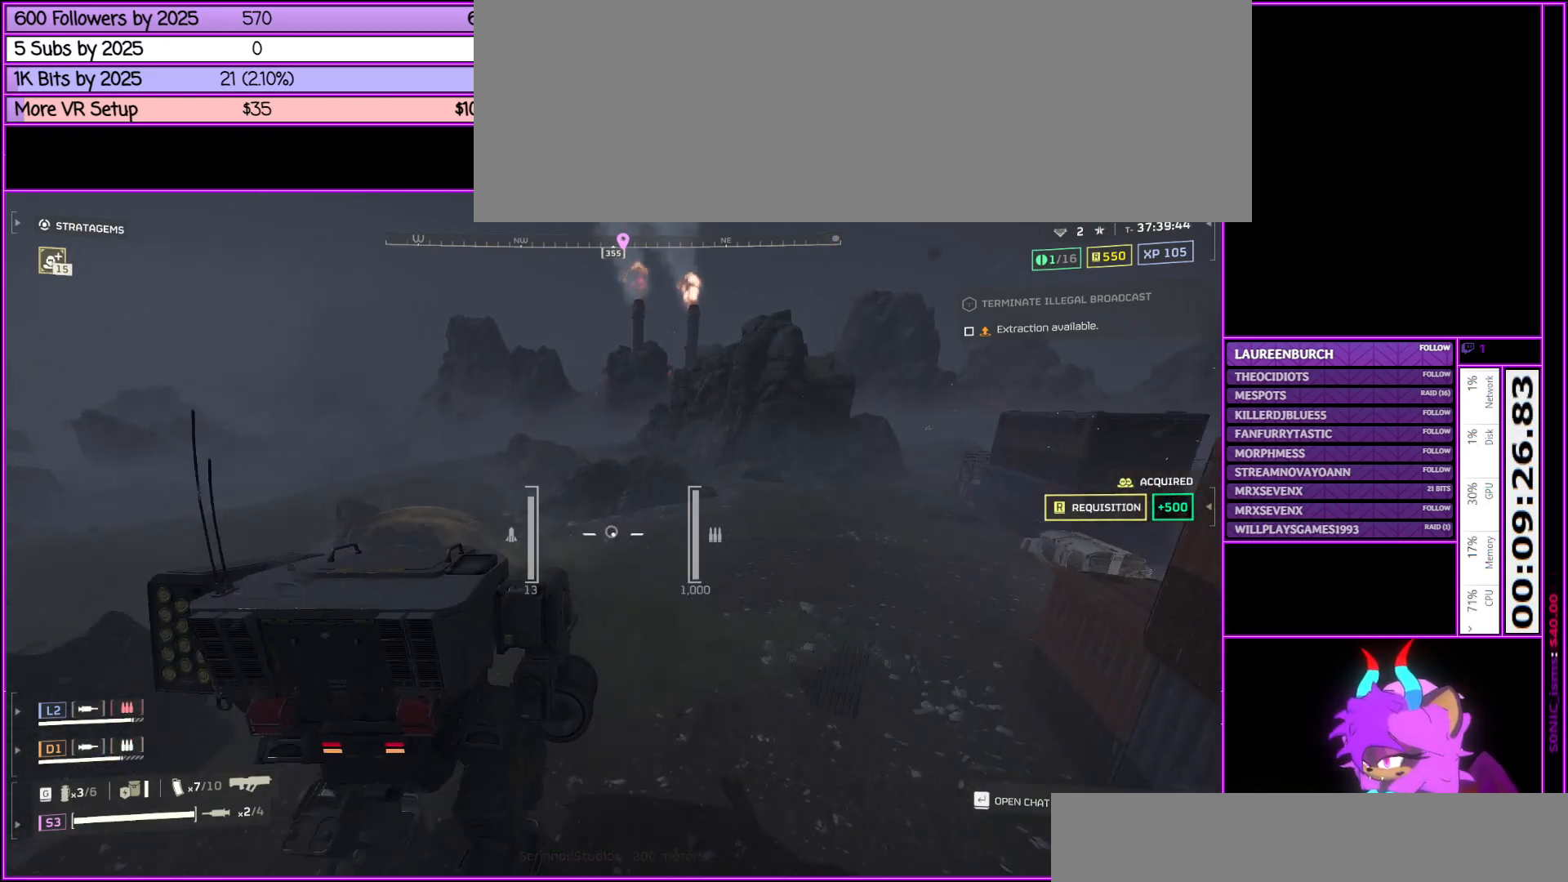
{"keys": ["d", "w"], "mouse": [], "events": [[267, "d", "down"]]}
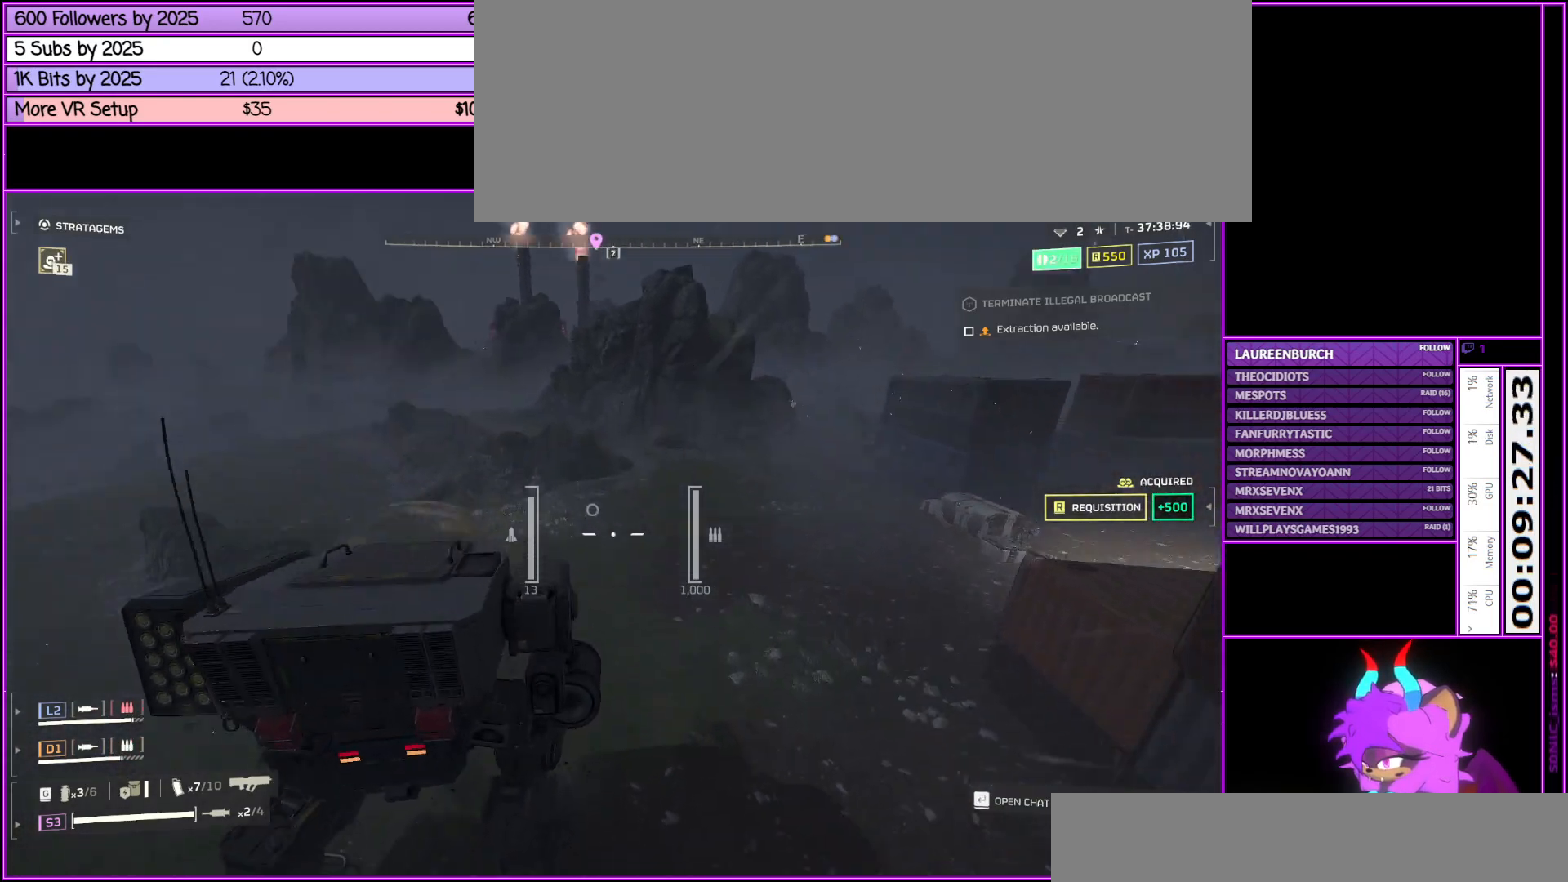
{"keys": ["a"], "mouse": [], "events": [[150, "d", "up"], [333, "a", "down"], [483, "w", "up"]]}
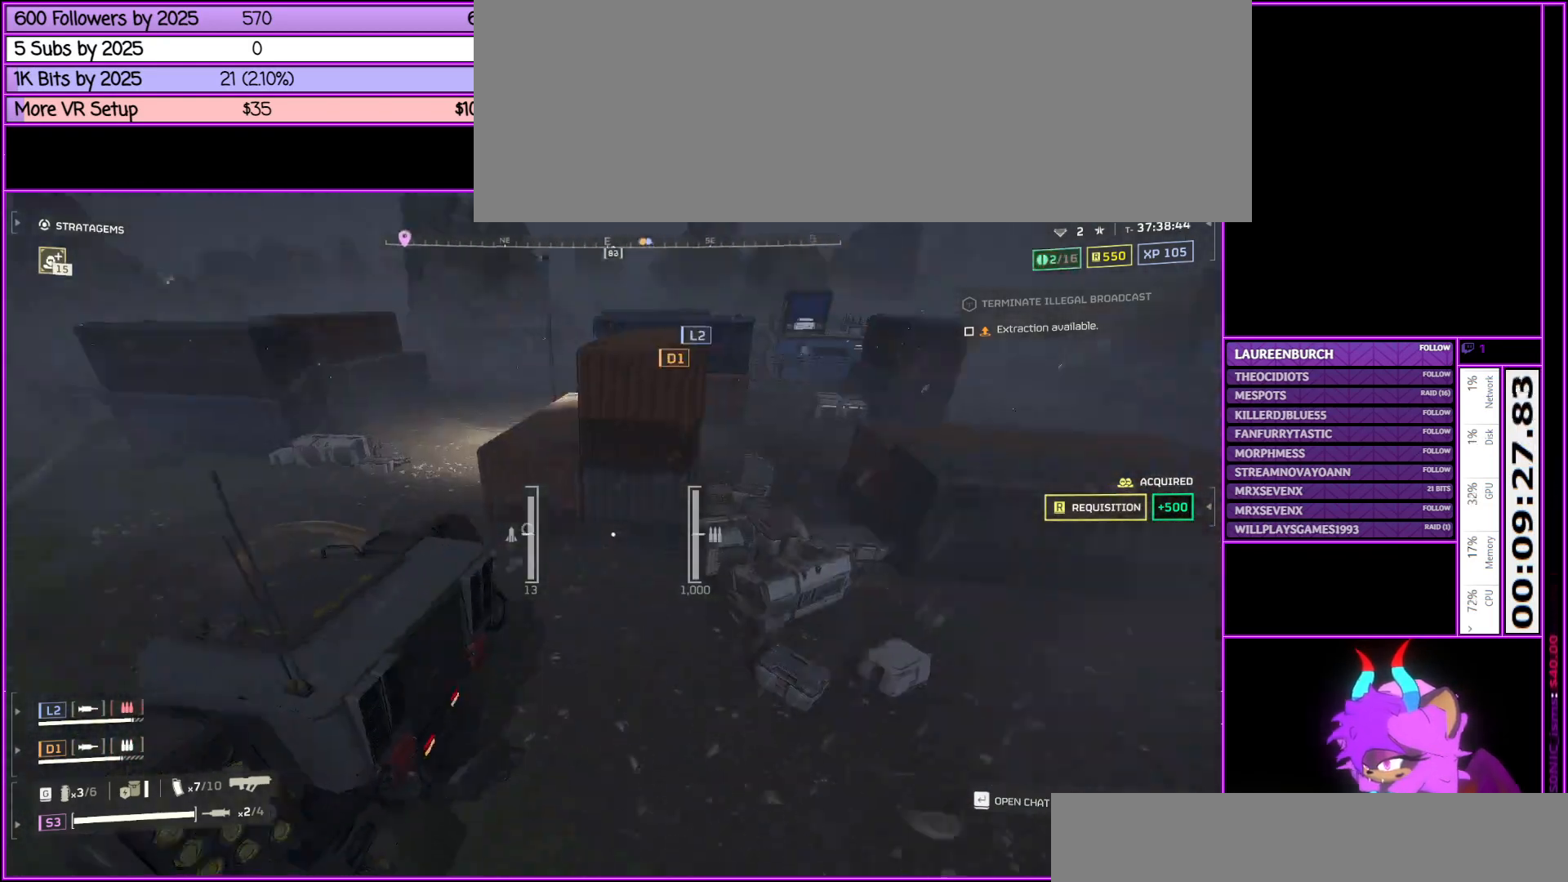
{"keys": ["a", "s"], "mouse": [], "events": [[167, "s", "down"]]}
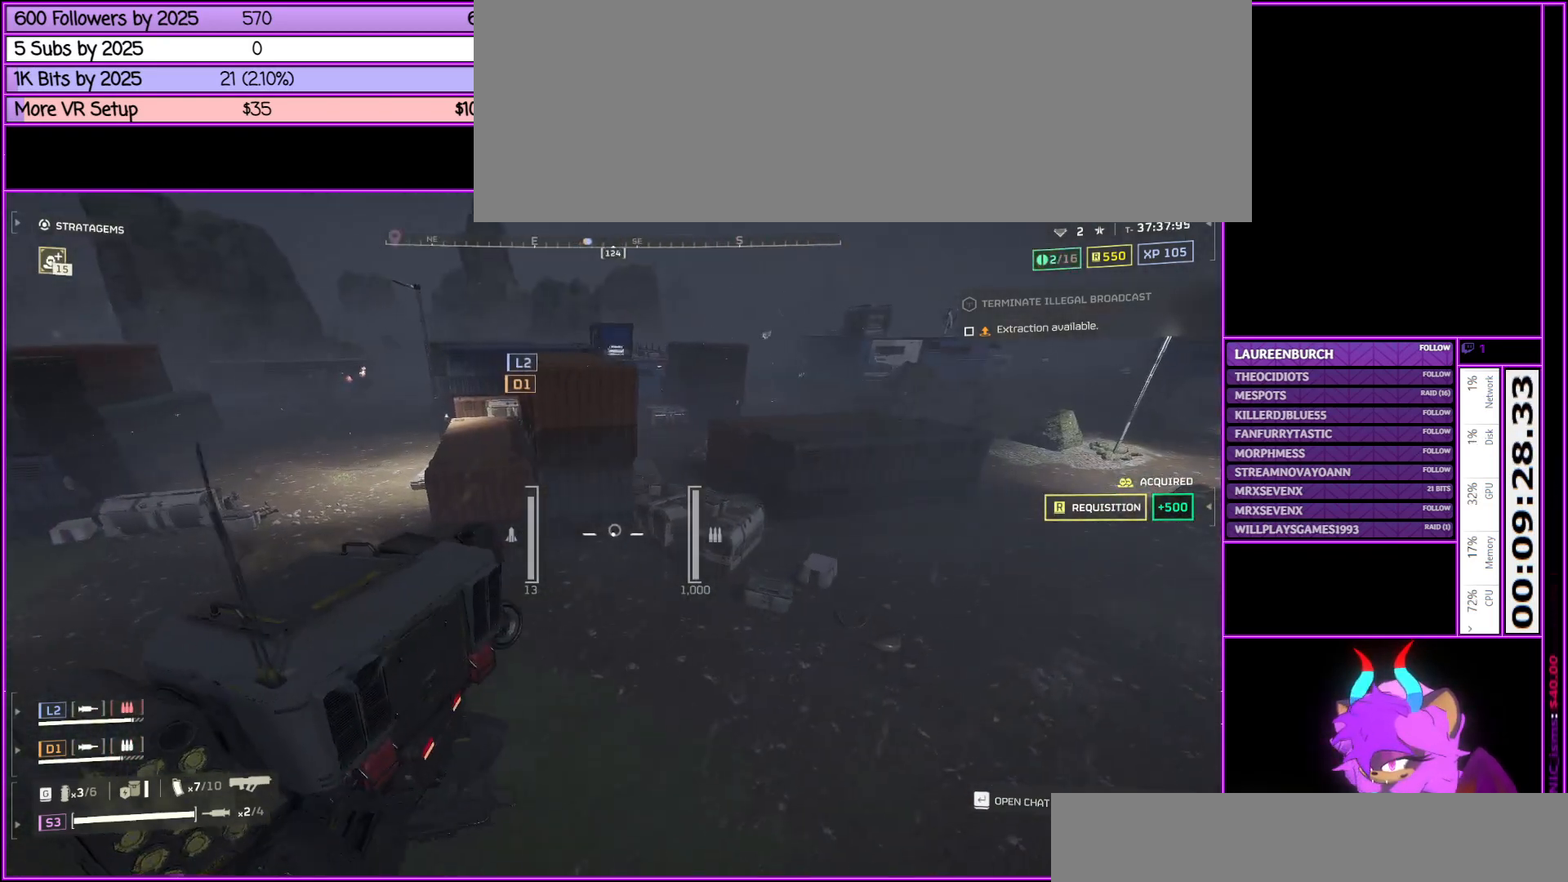
{"keys": ["a"], "mouse": [], "events": [[33, "s", "up"]]}
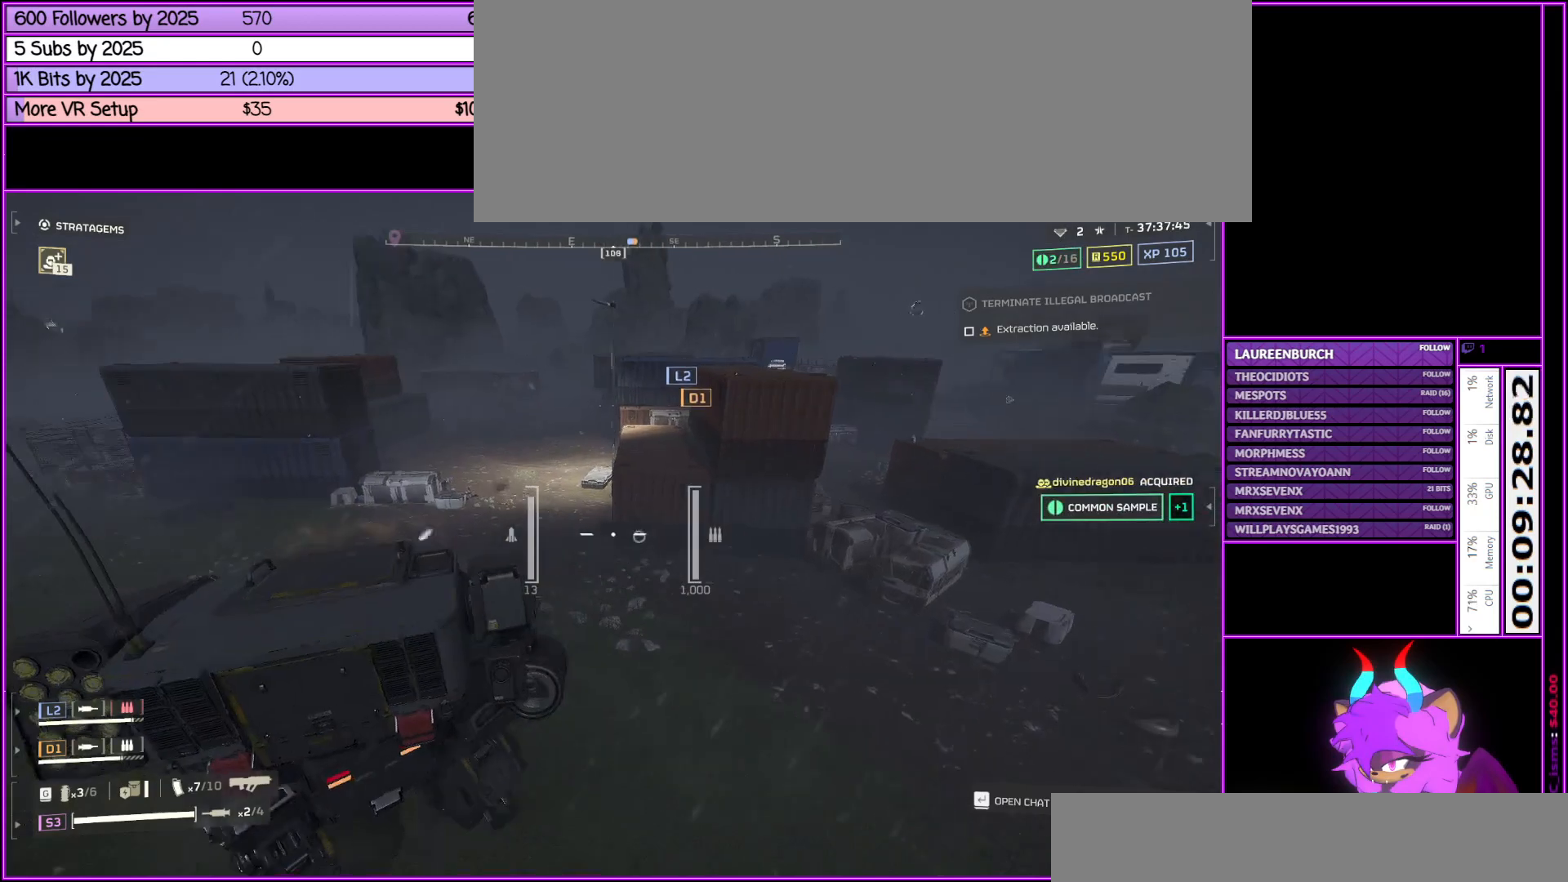
{"keys": ["a", "w"], "mouse": [], "events": [[50, "w", "down"]]}
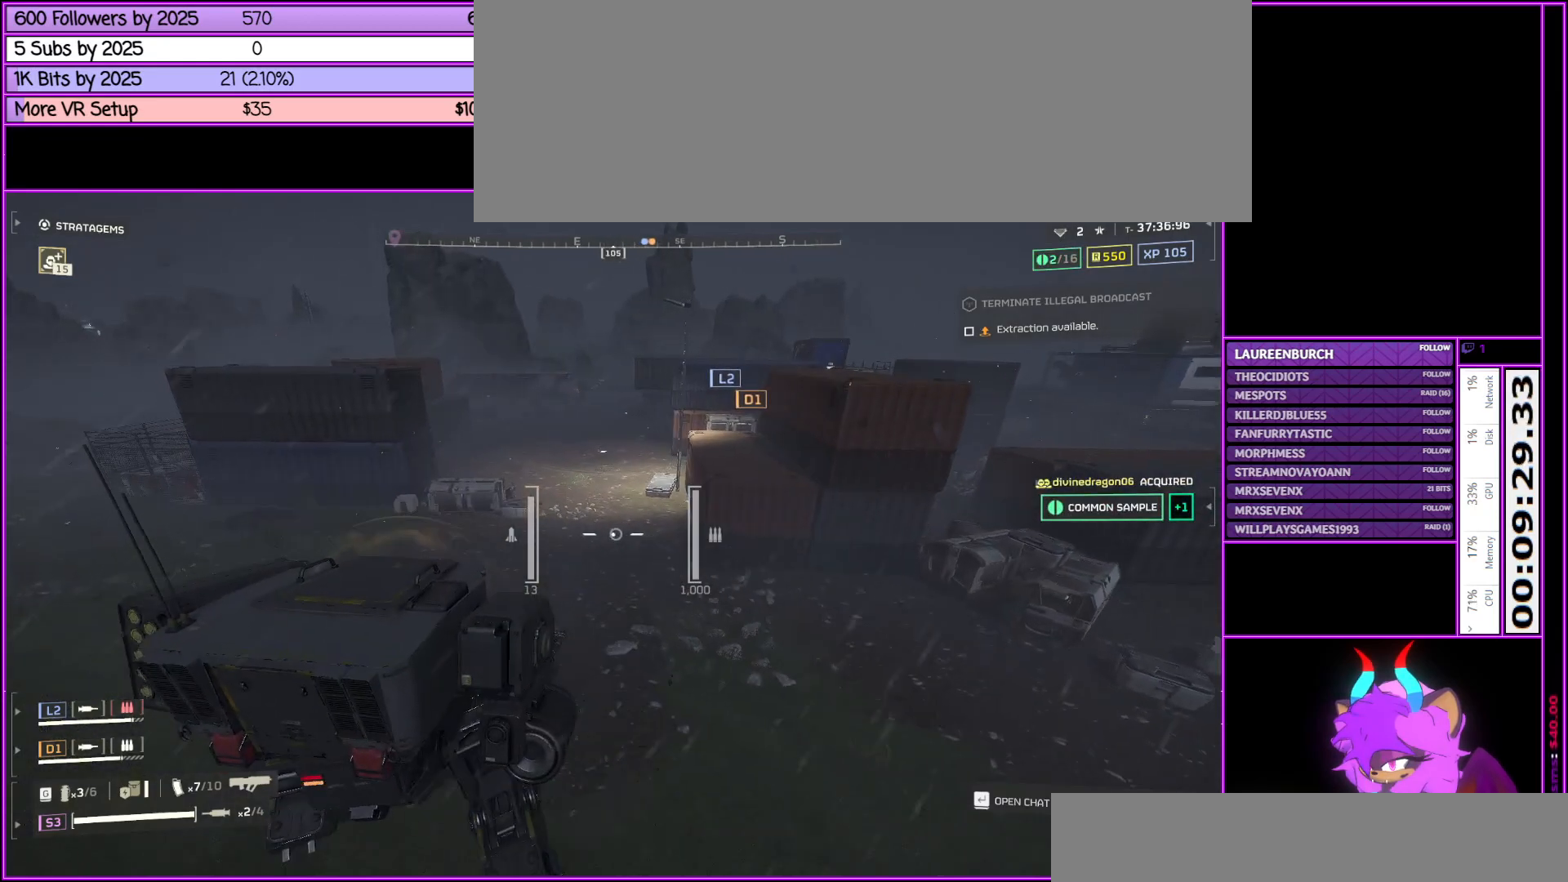
{"keys": ["d", "w"], "mouse": [], "events": [[117, "a", "up"], [500, "d", "down"]]}
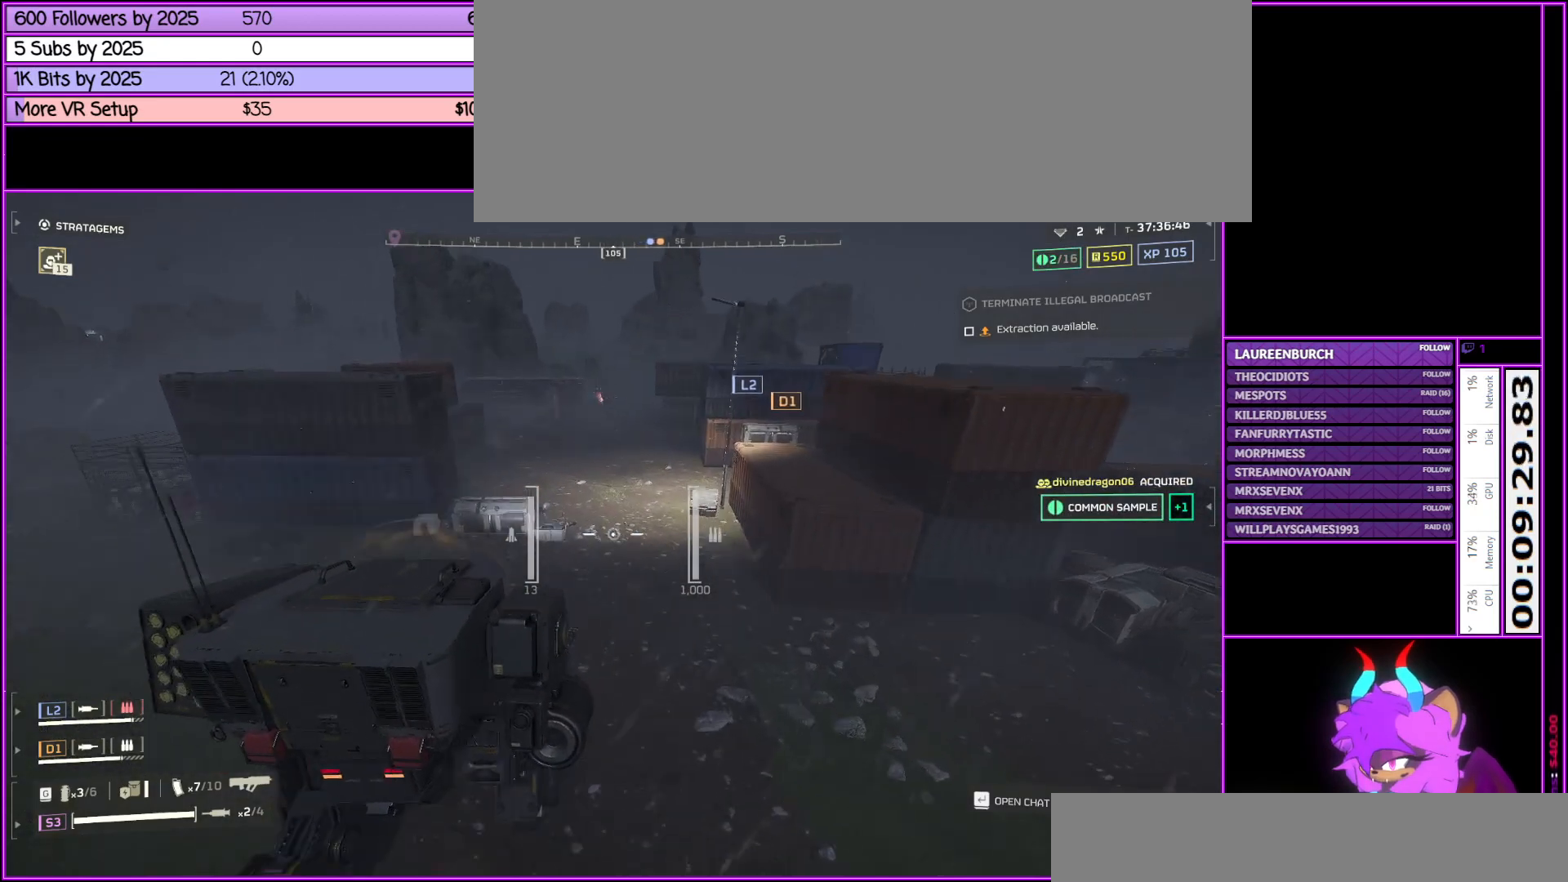
{"keys": ["w"], "mouse": [], "events": [[467, "d", "up"]]}
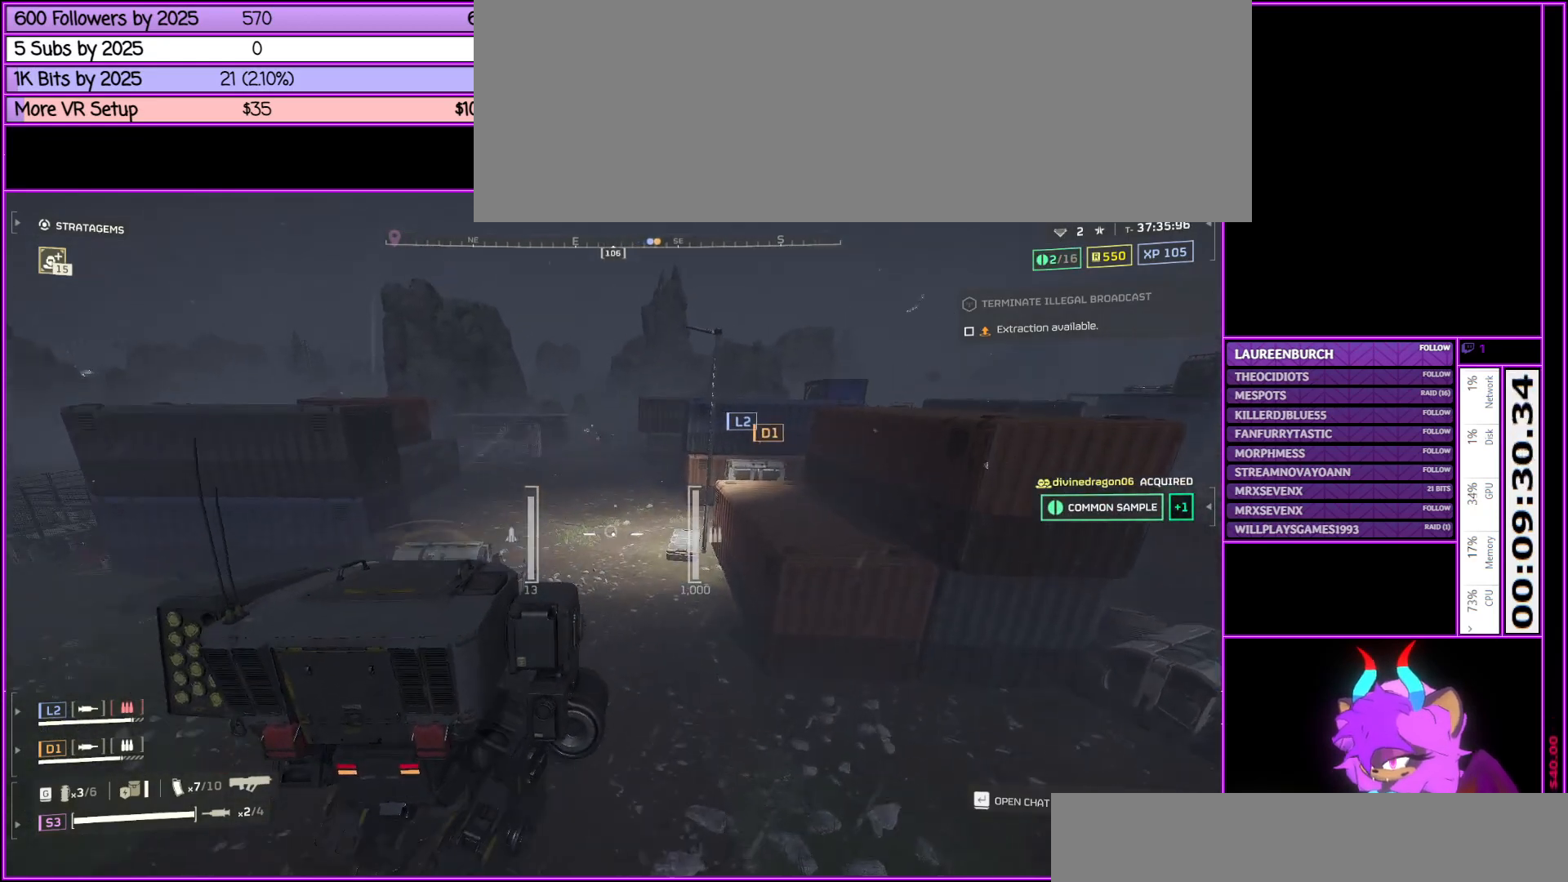
{"keys": ["w"], "mouse": [], "events": []}
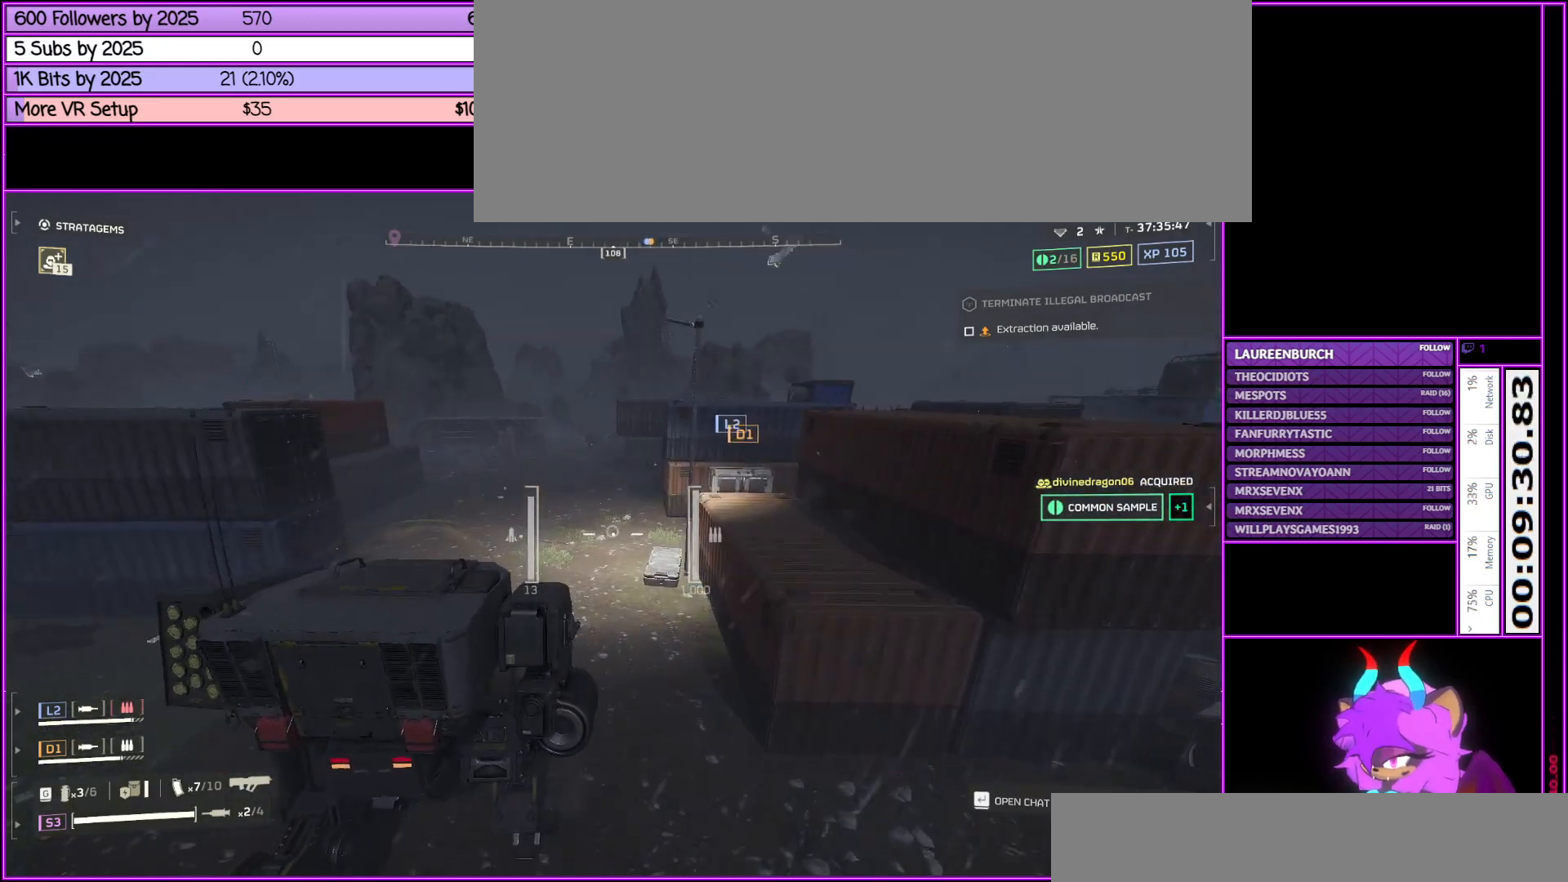
{"keys": ["w"], "mouse": [], "events": []}
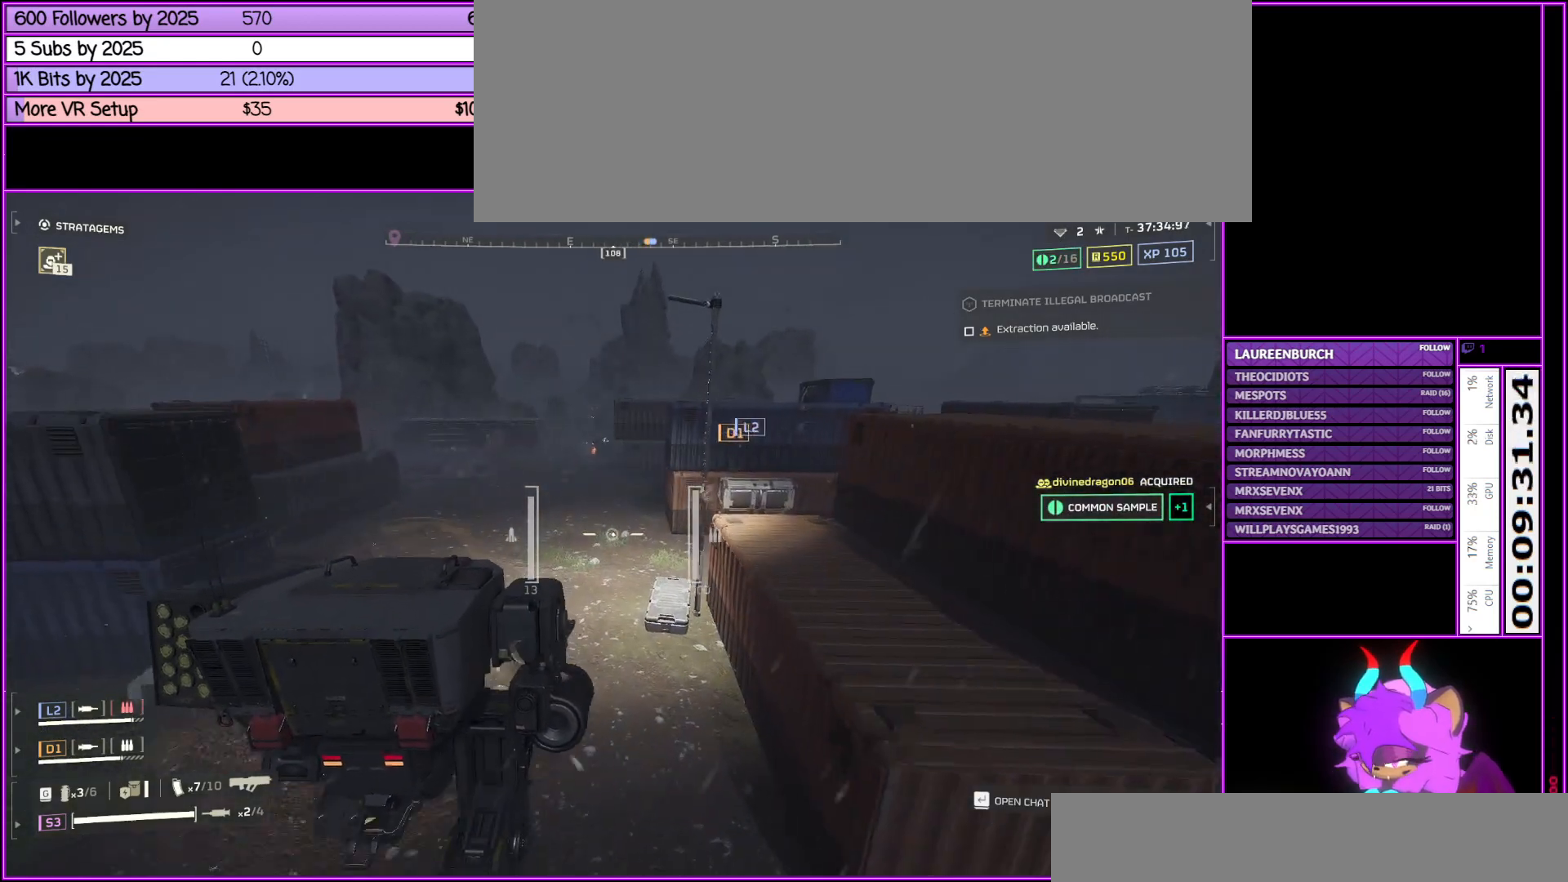
{"keys": ["w"], "mouse": [], "events": []}
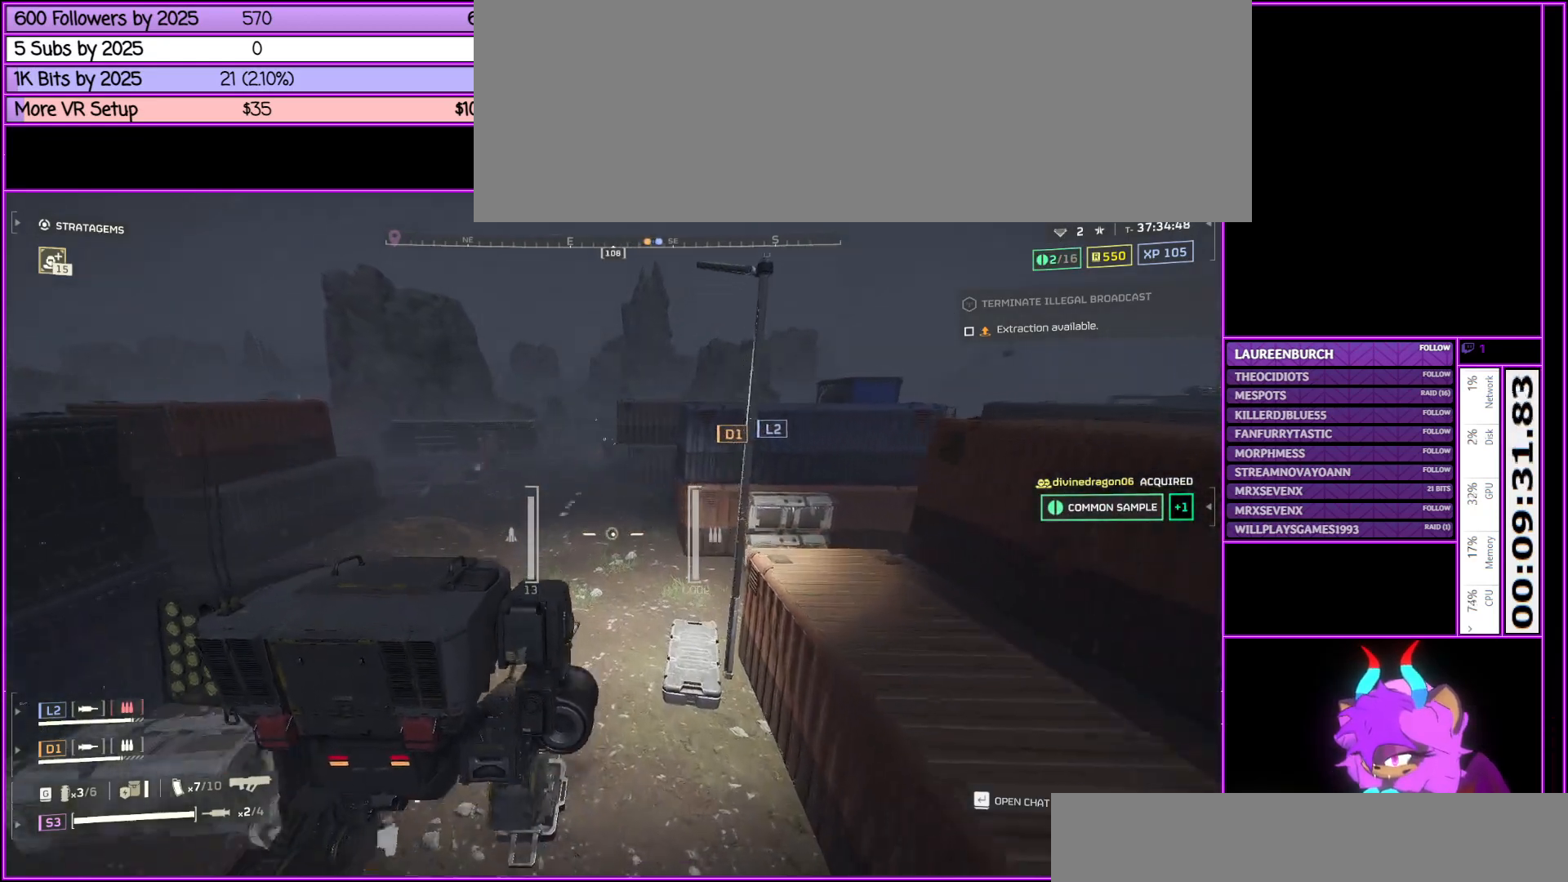
{"keys": ["w"], "mouse": [], "events": [[17, "a", "down"], [183, "a", "up"]]}
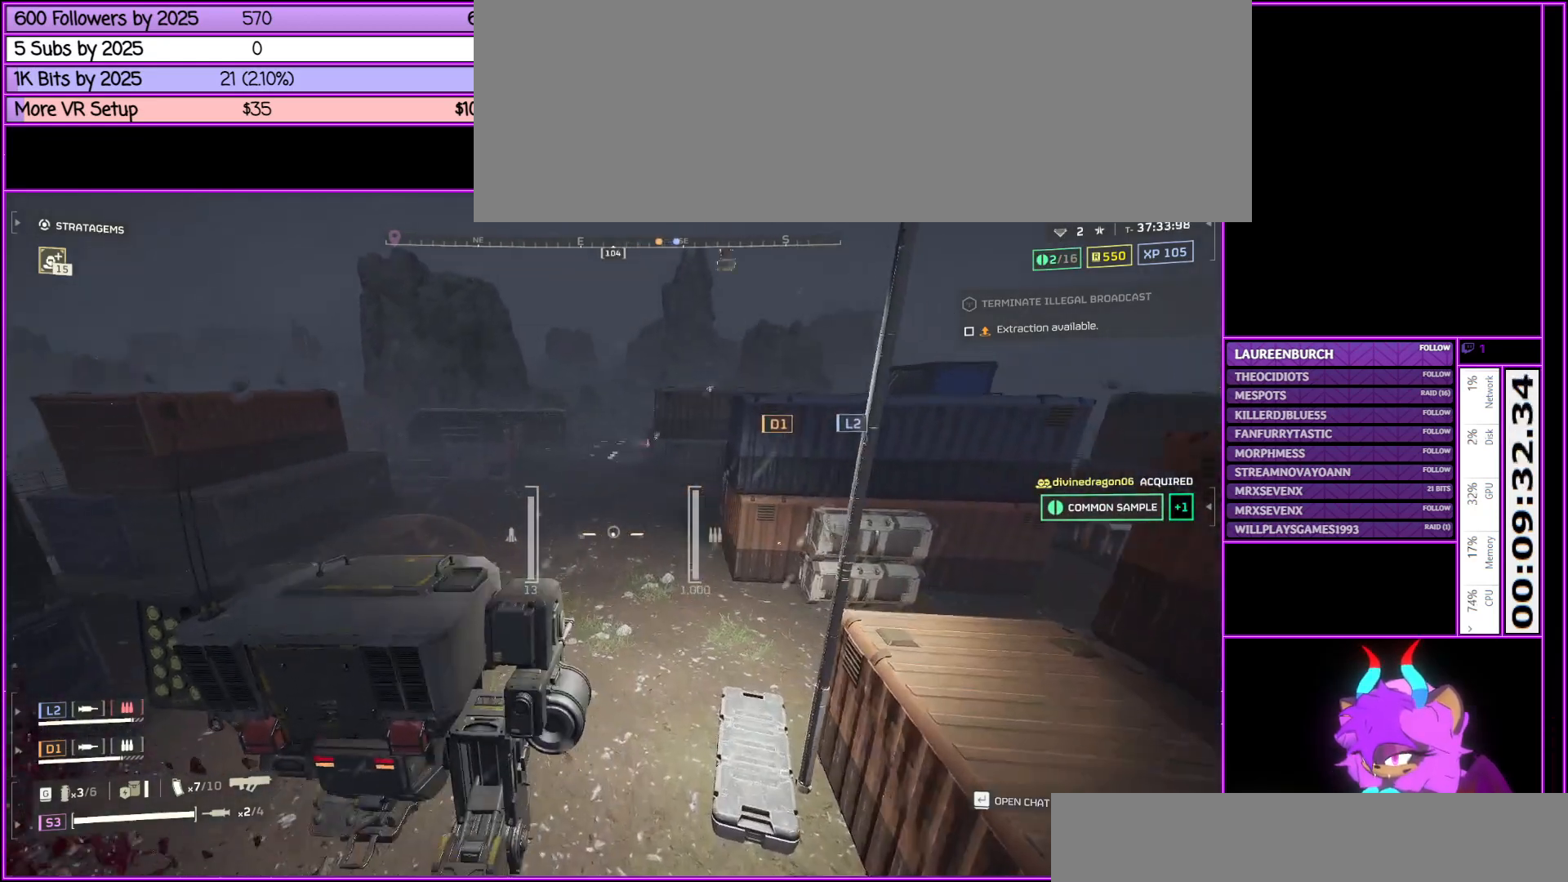
{"keys": ["w"], "mouse": [], "events": []}
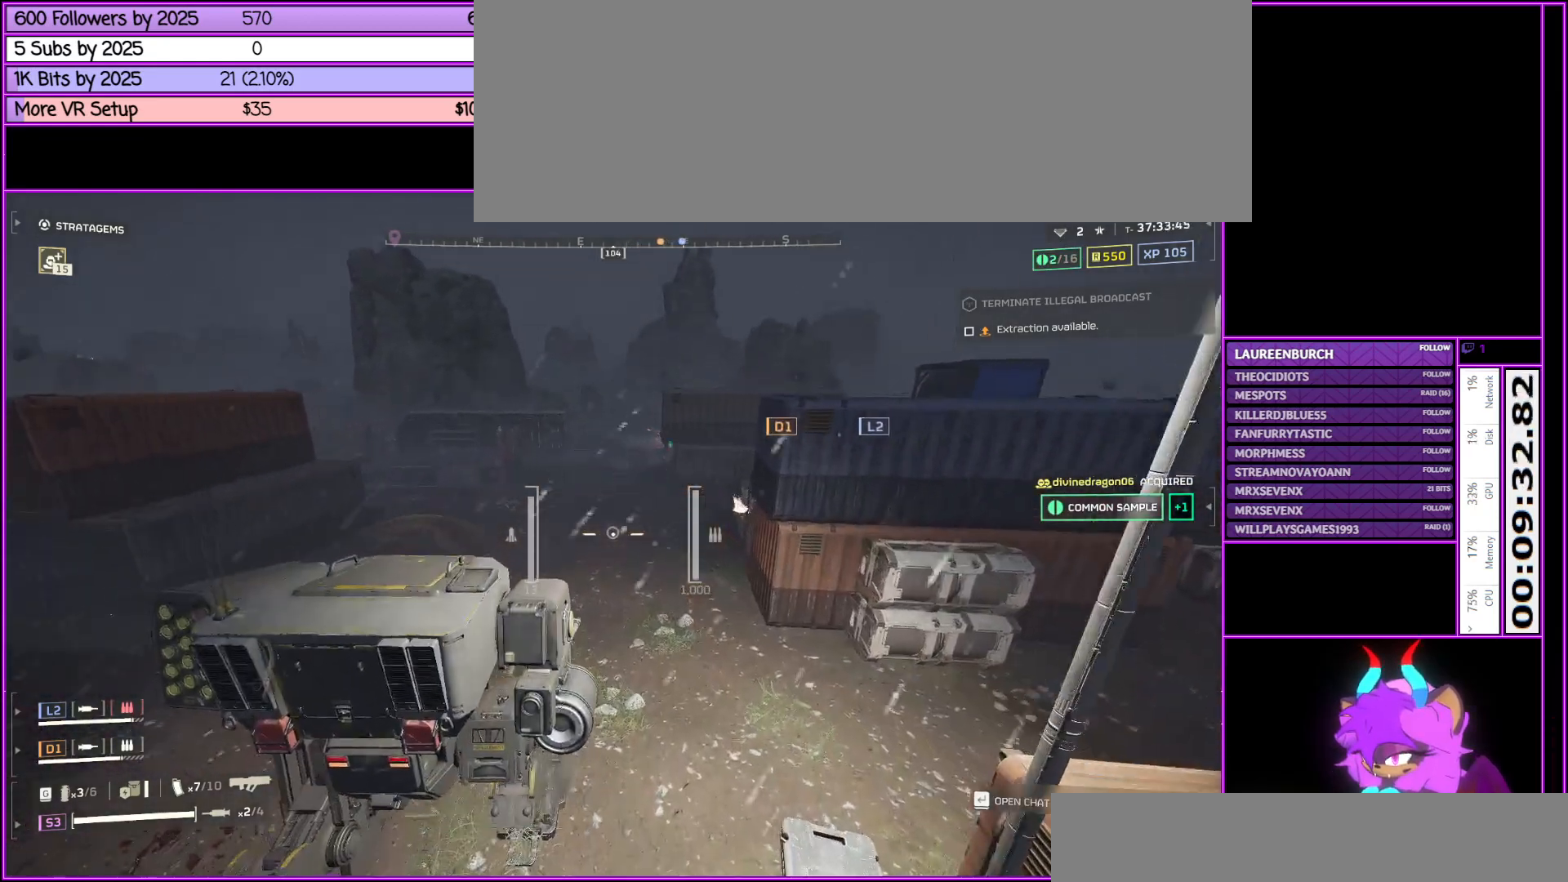
{"keys": ["w"], "mouse": [], "events": []}
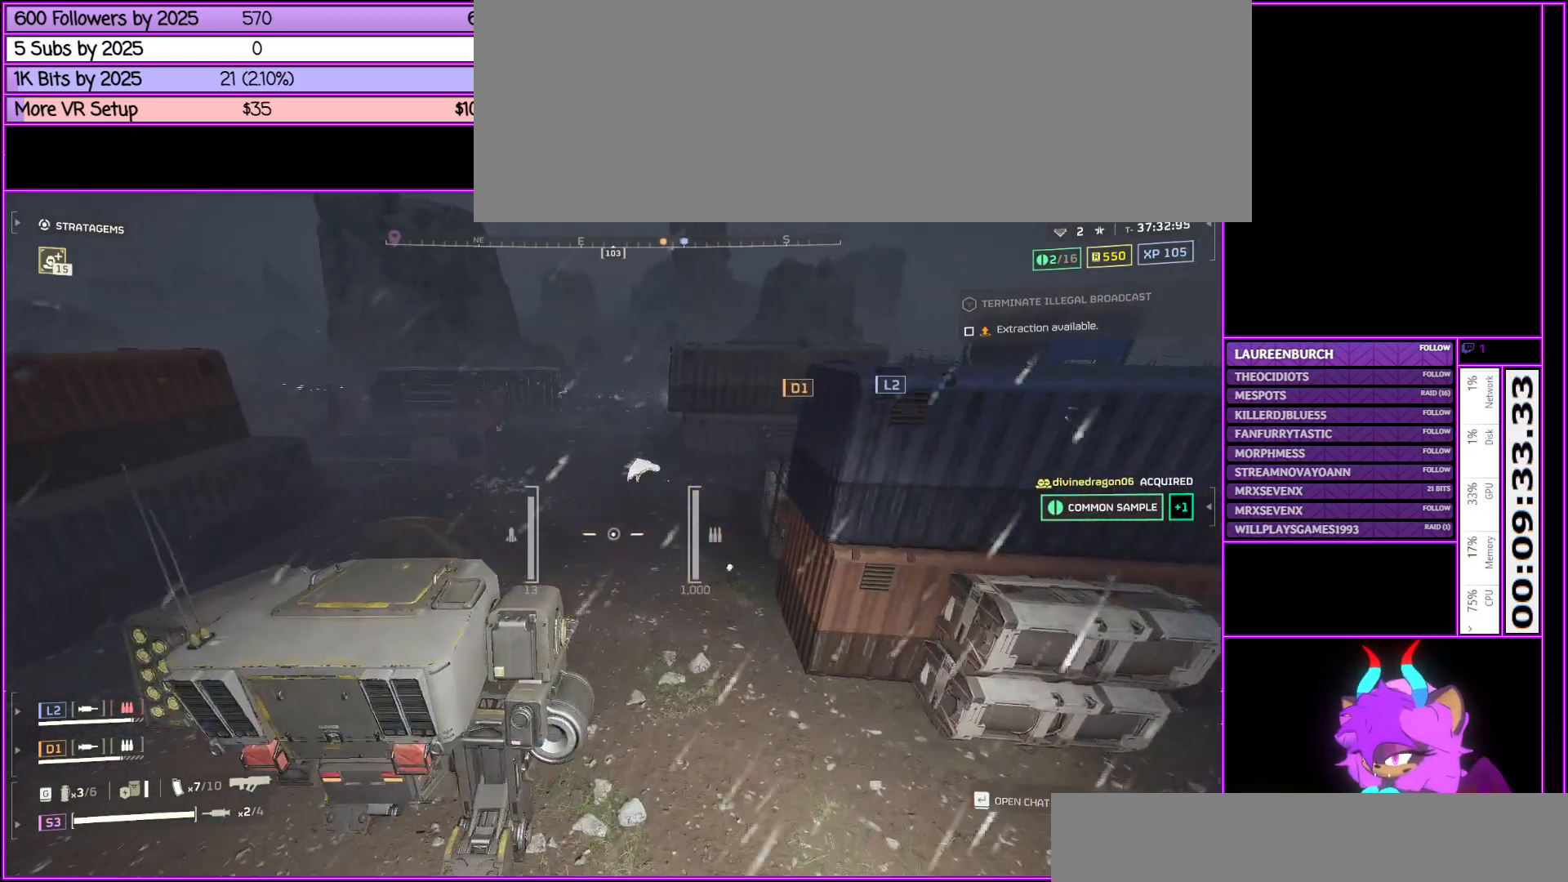
{"keys": ["w"], "mouse": [], "events": []}
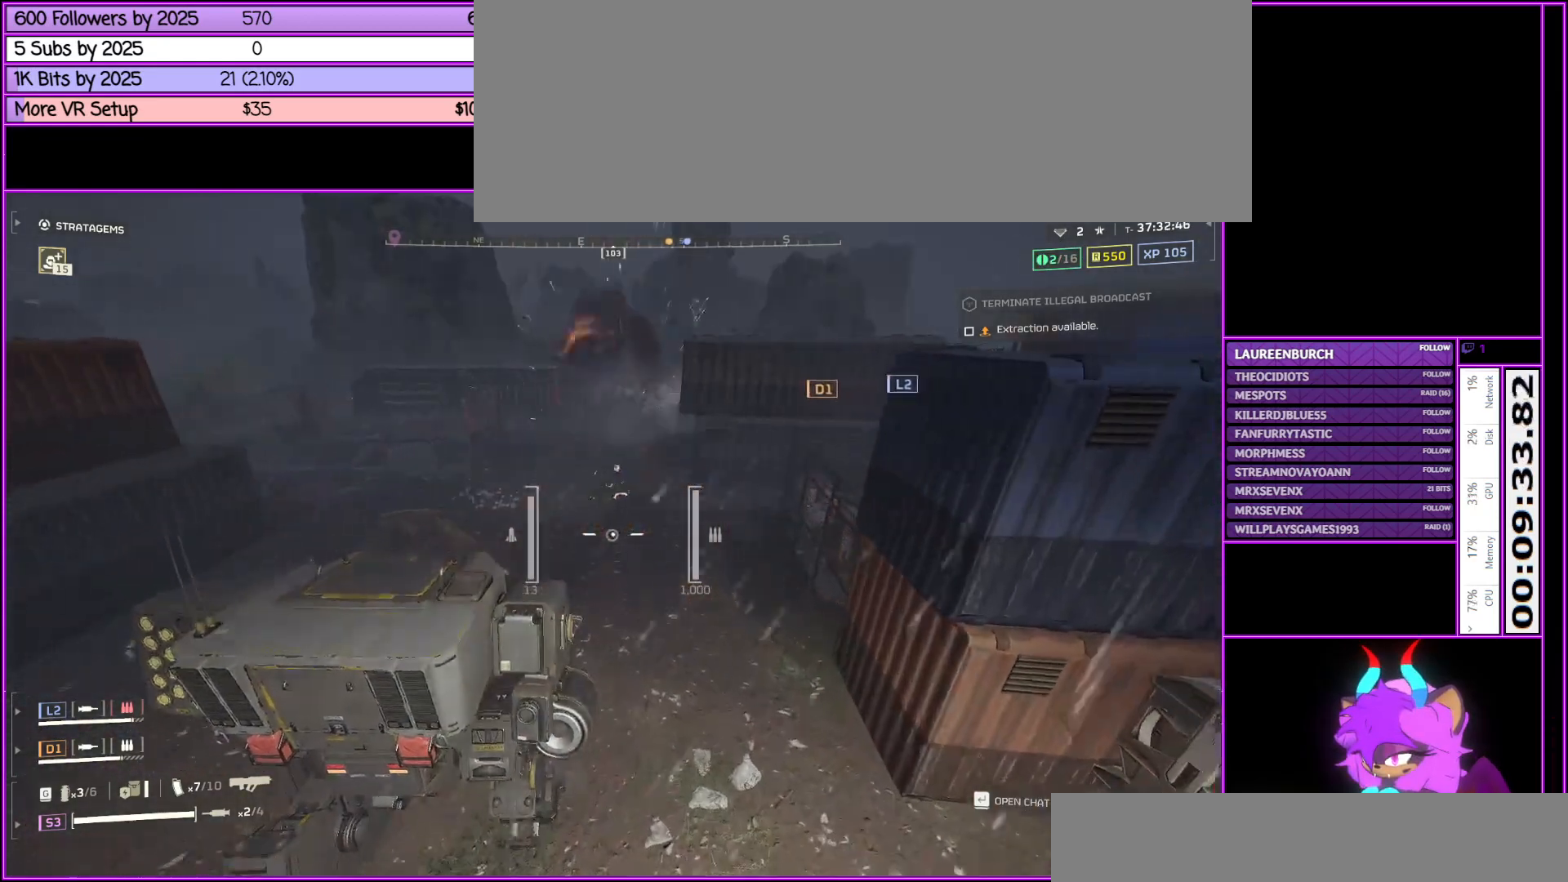
{"keys": ["w"], "mouse": [], "events": []}
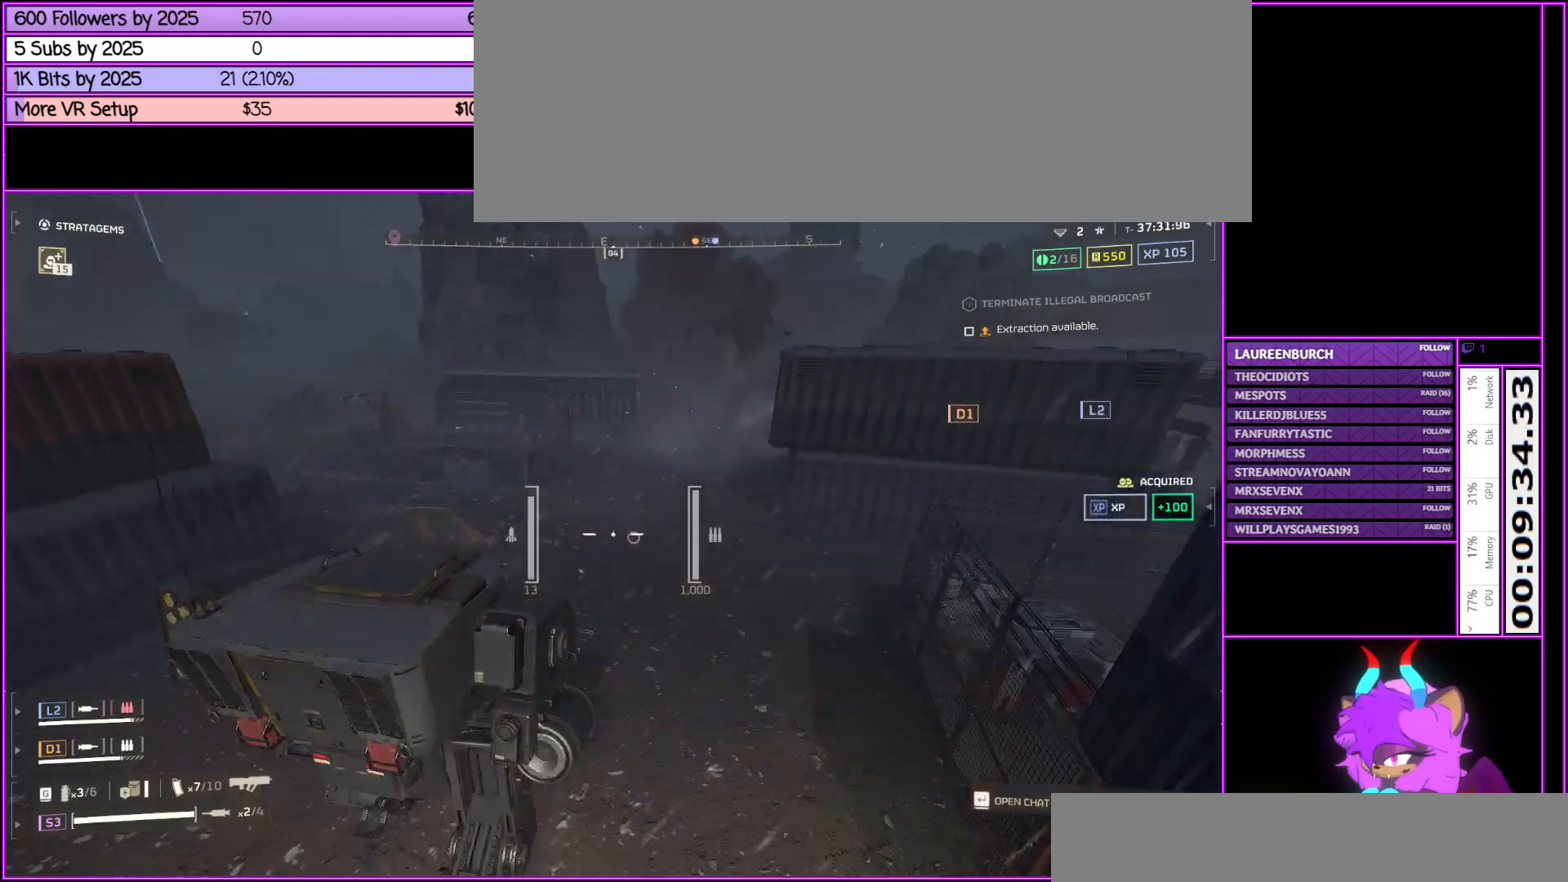
{"keys": ["w"], "mouse": [], "events": []}
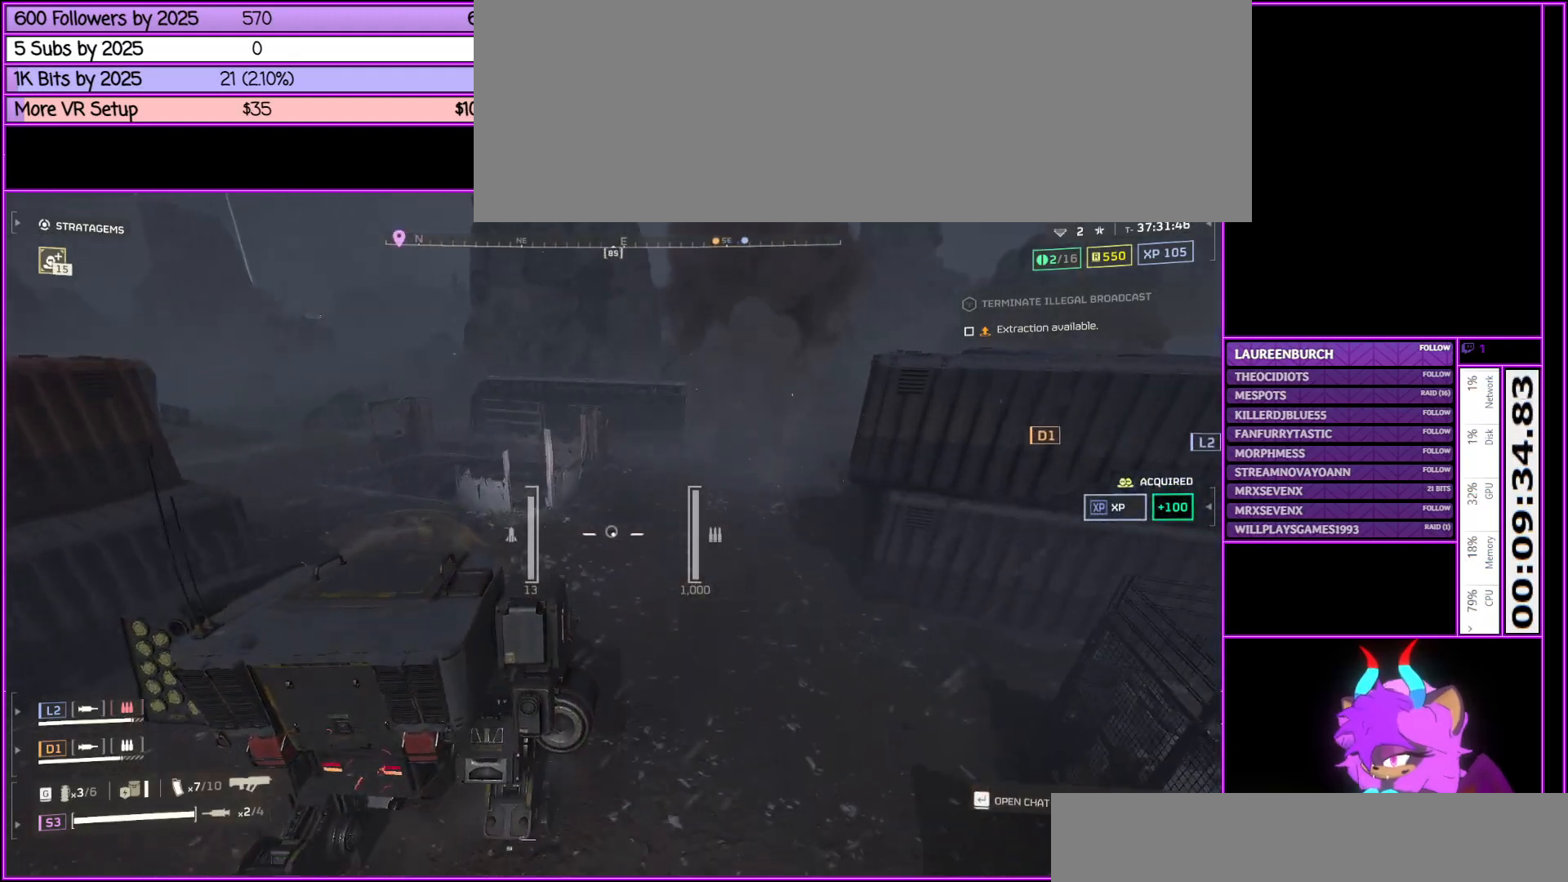
{"keys": ["w"], "mouse": [], "events": []}
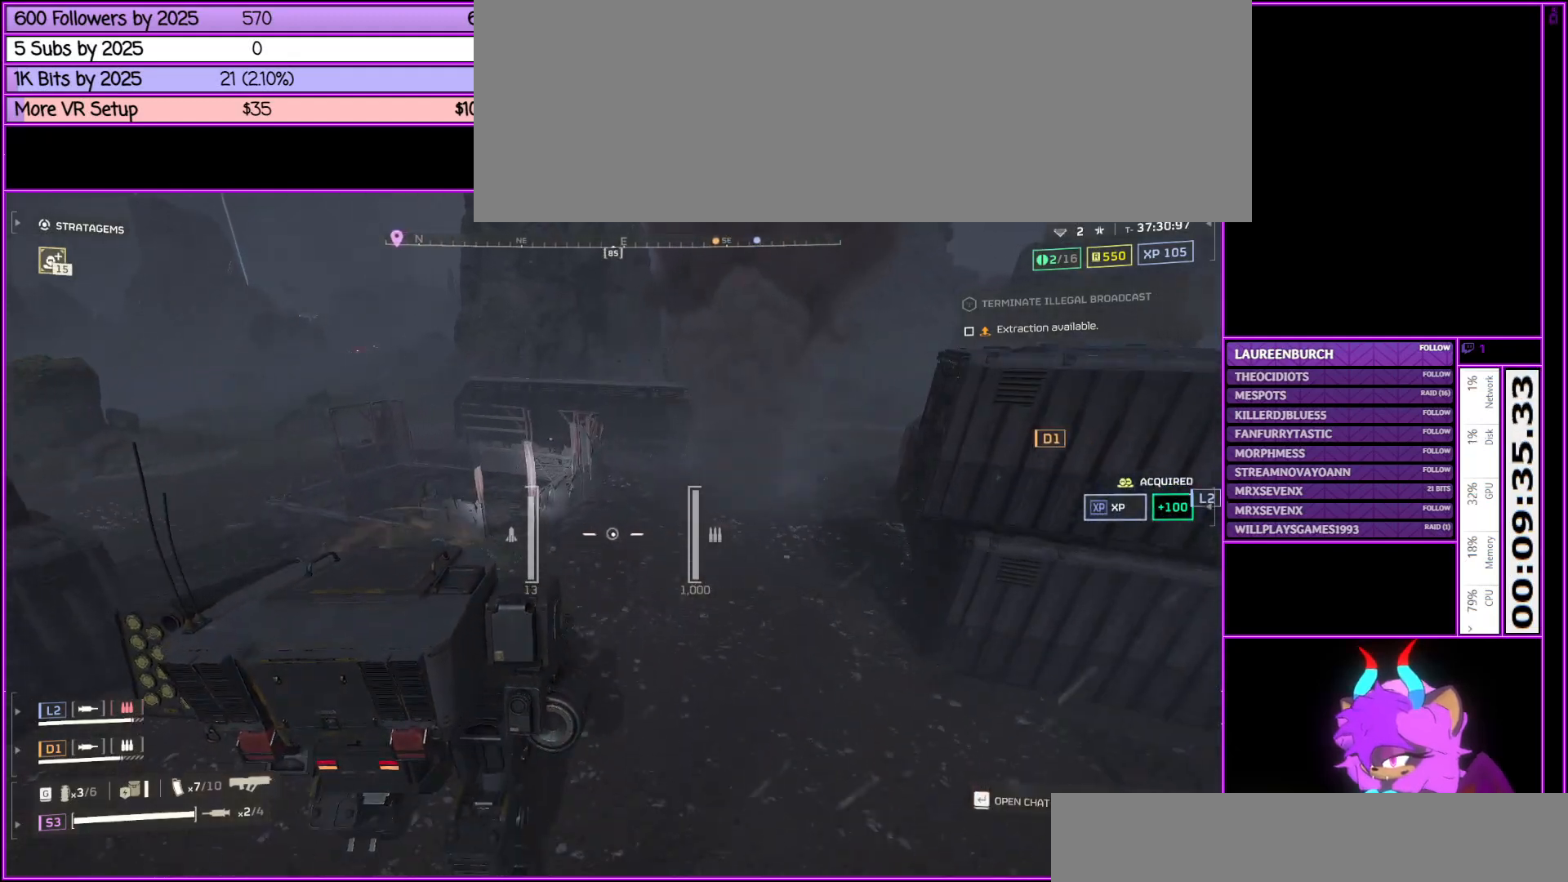
{"keys": ["w"], "mouse": [], "events": [[17, "a", "down"], [500, "a", "up"]]}